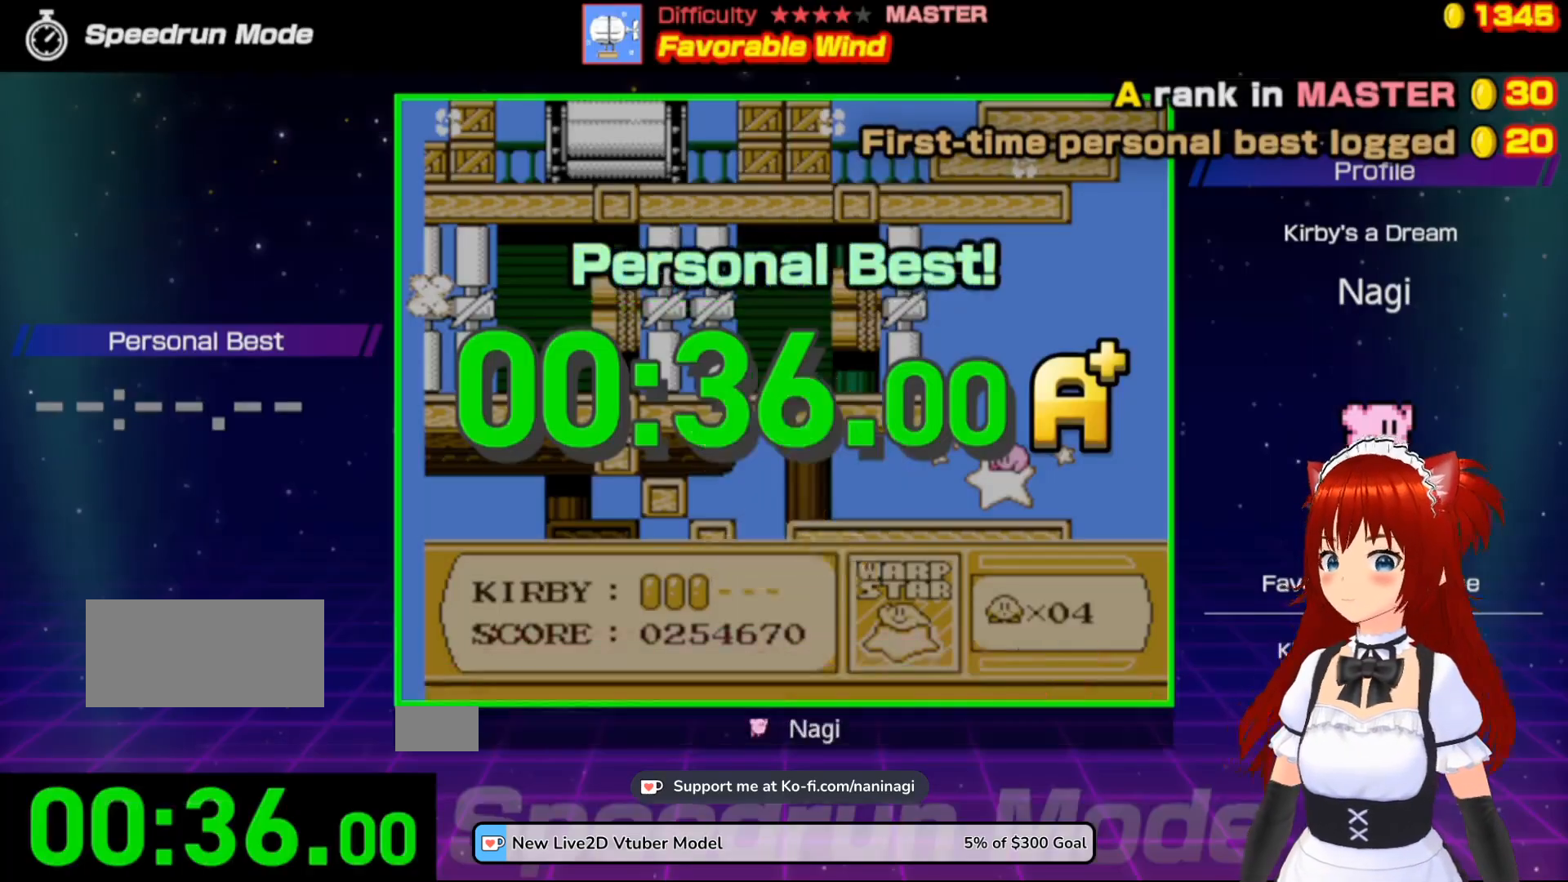
Gameplay with a controller (Nintendo layout); each line is a JSON object with the inputs held at the frame after it. "events" lists button and stick changes between this image and that frame as [ms after this image, input, new state], when the widget could be followed in between. Not read: L3 R3.
{"buttons": [], "events": []}
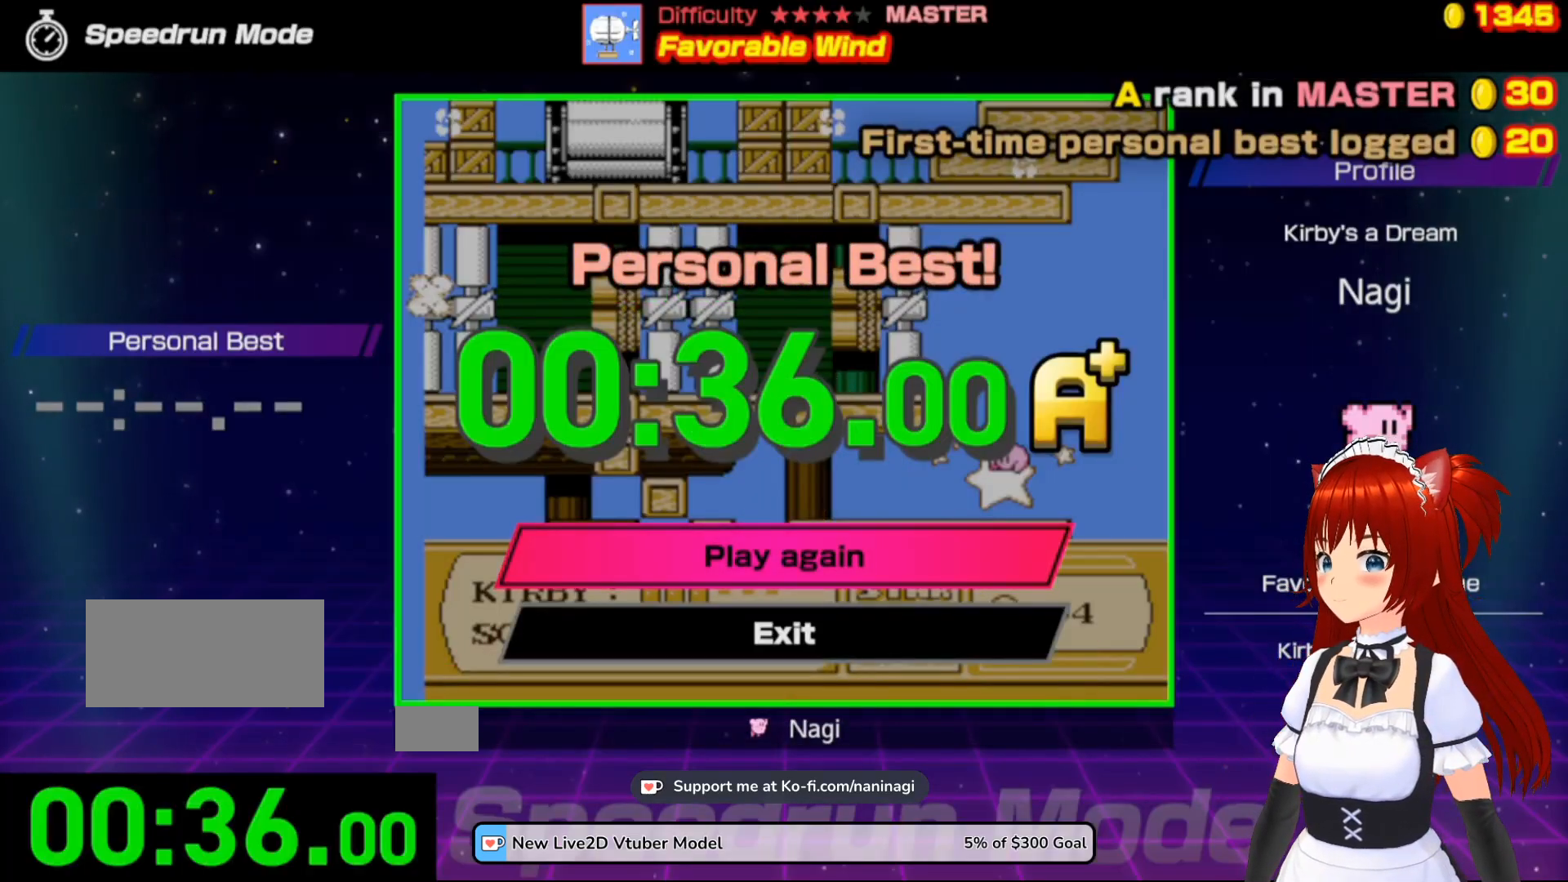
{"buttons": [], "events": []}
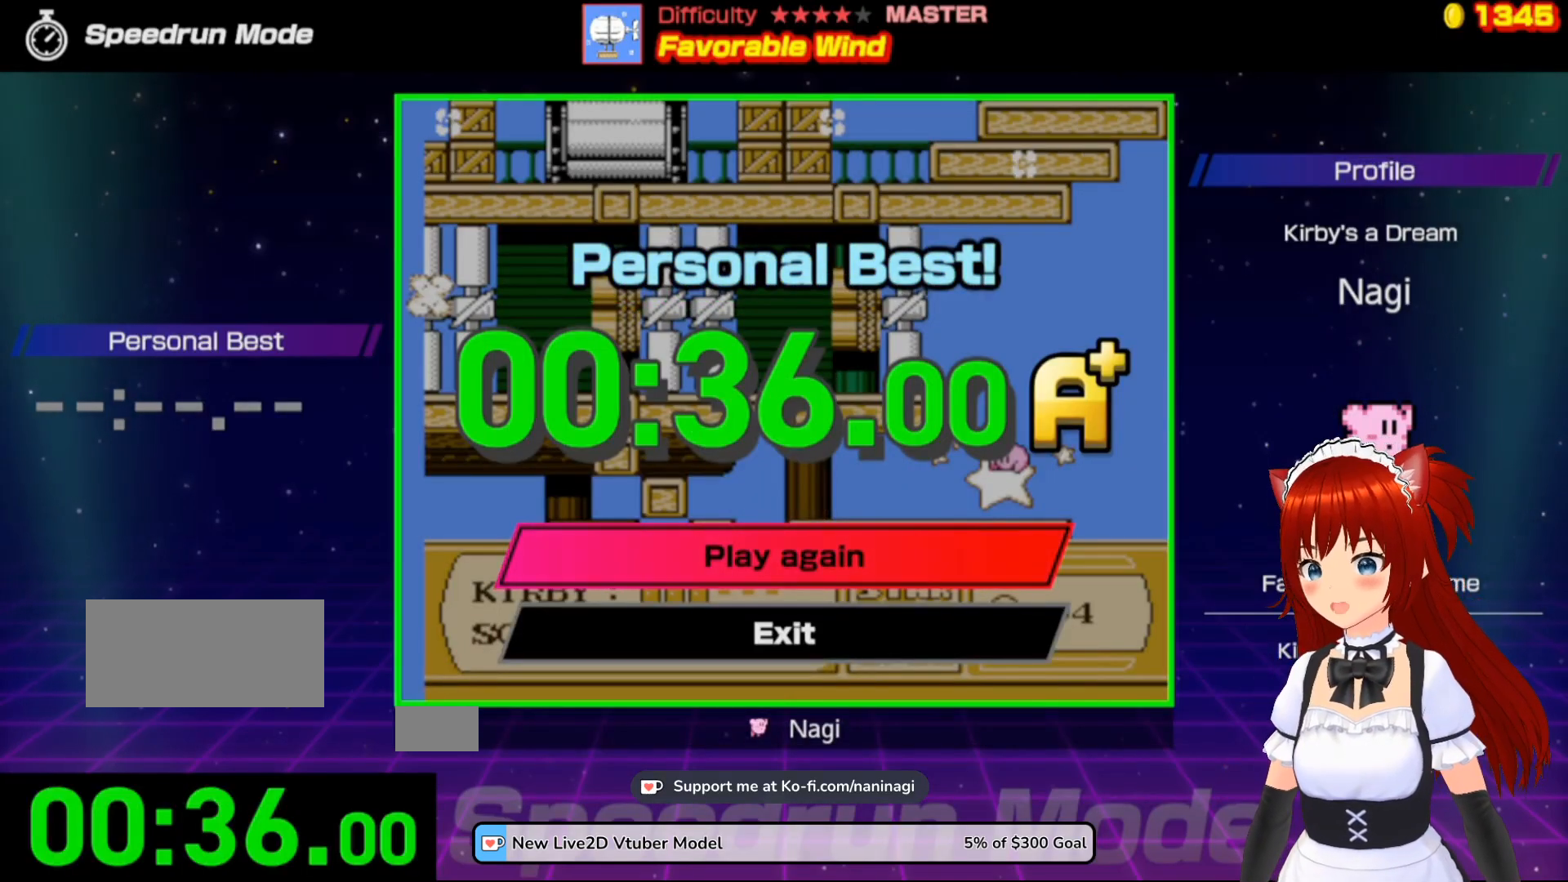
{"buttons": [], "events": []}
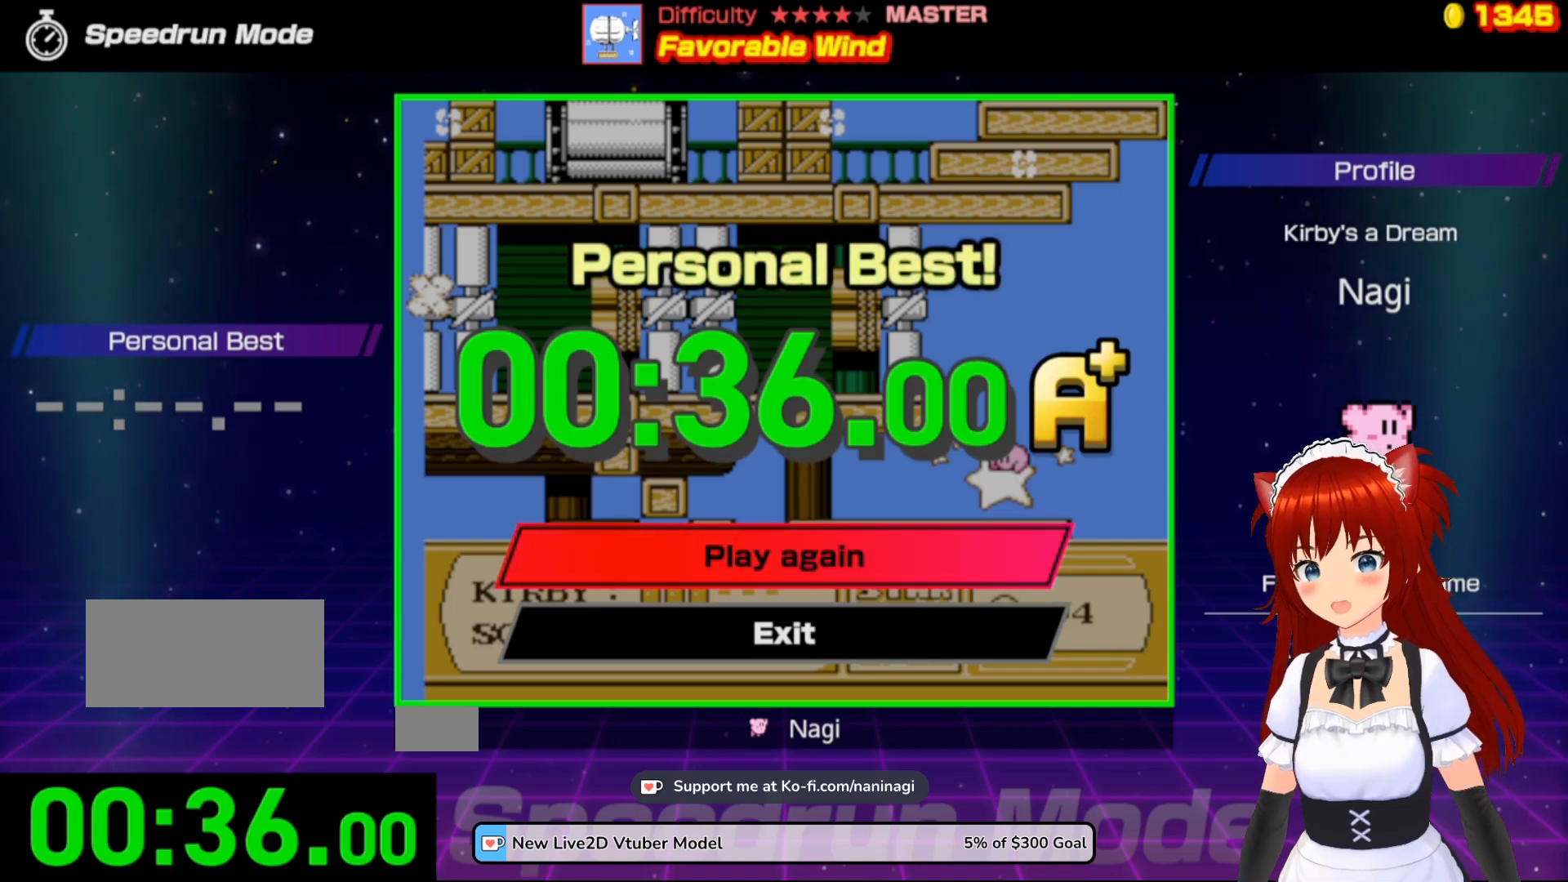
{"buttons": [], "events": []}
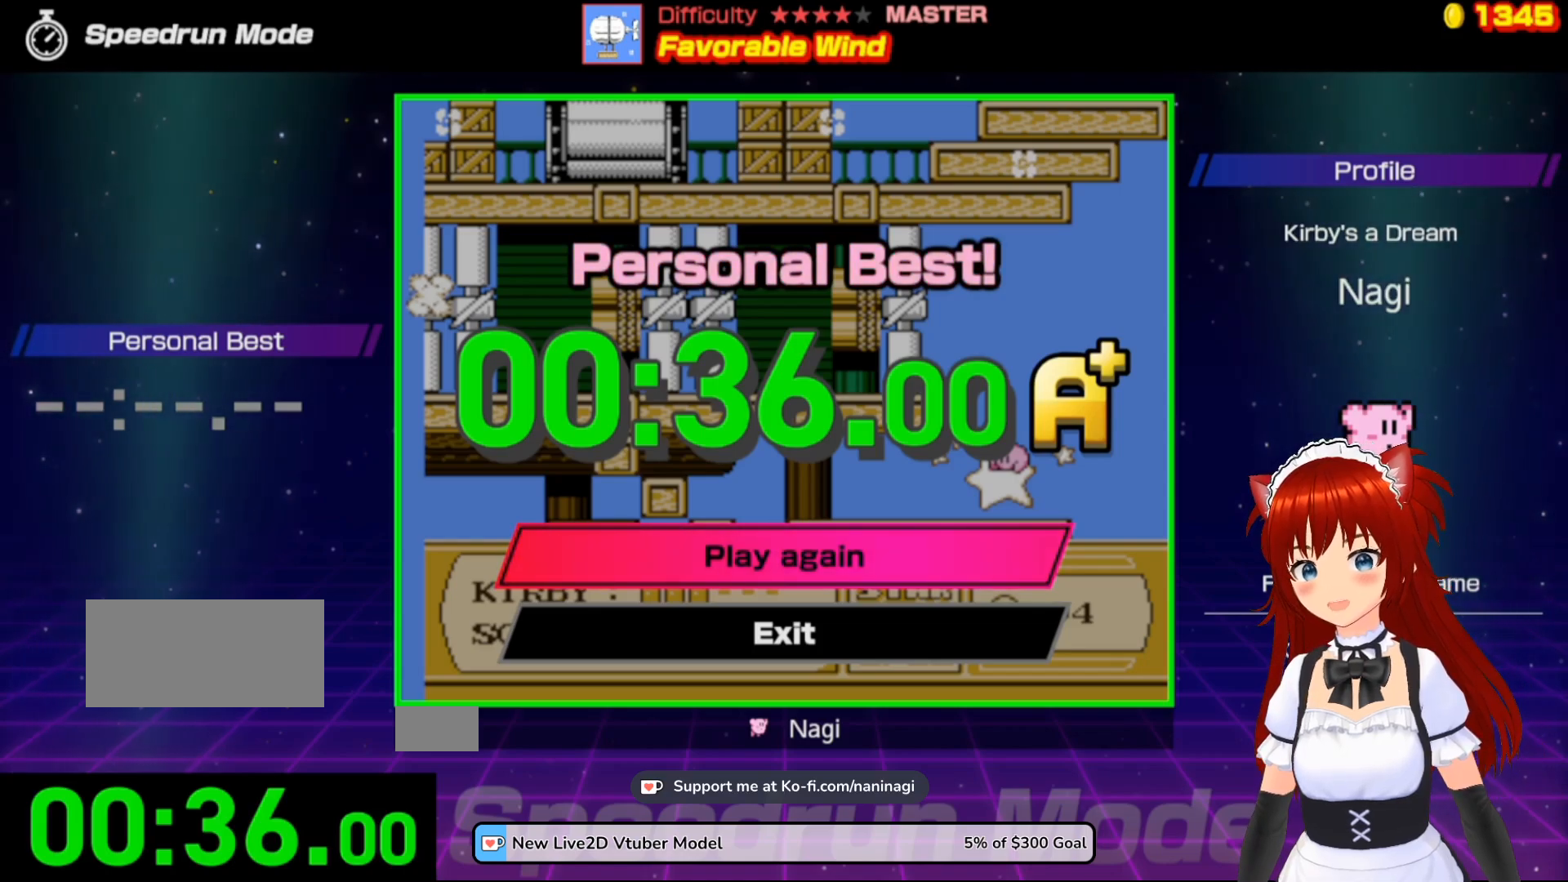
{"buttons": [], "events": []}
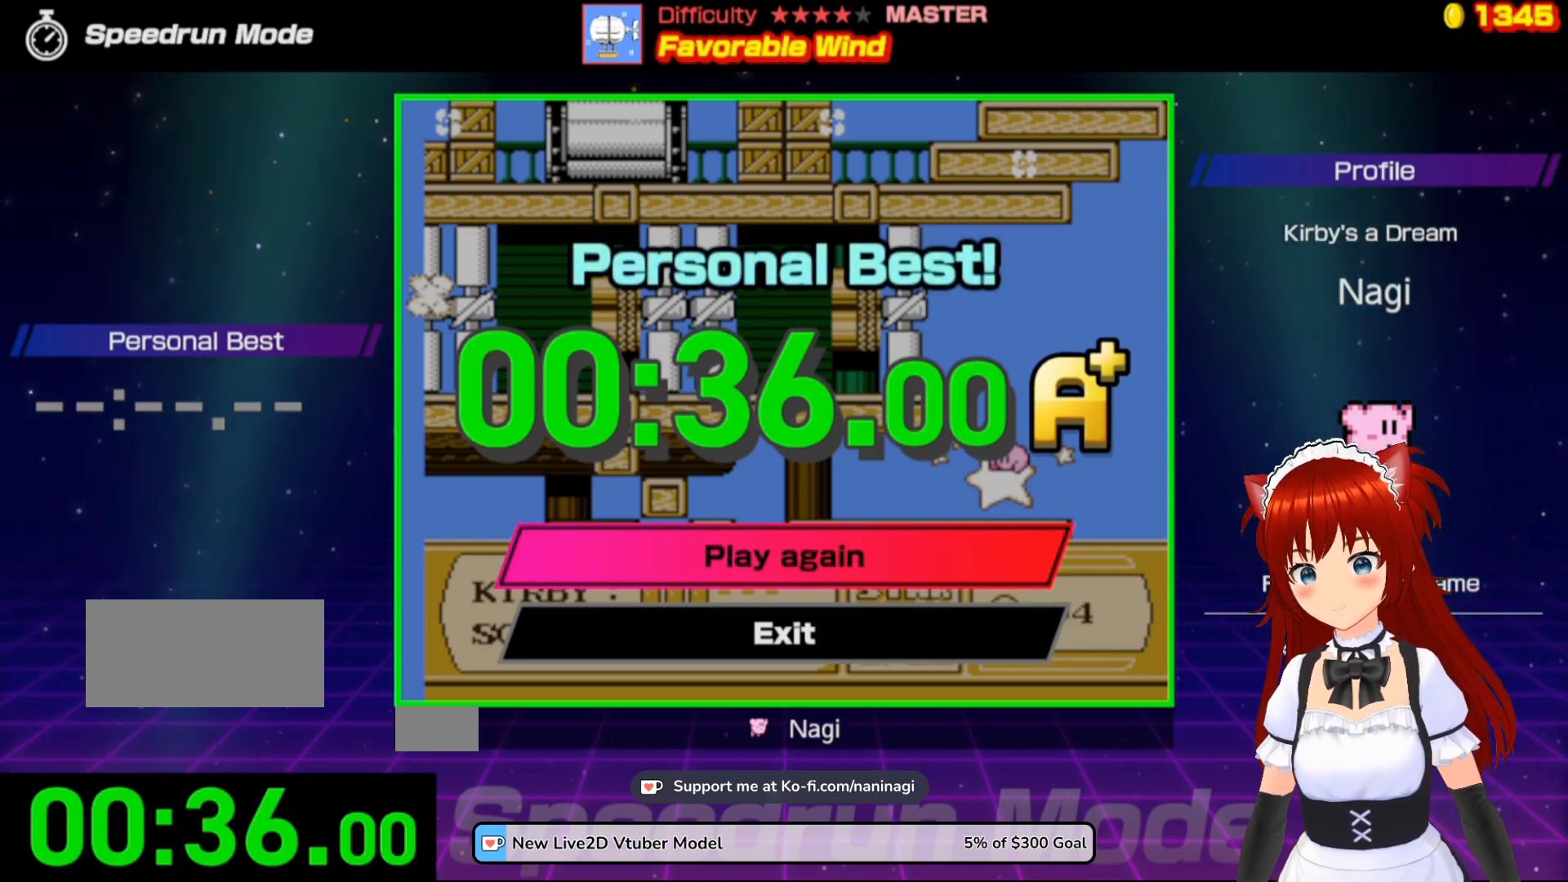
{"buttons": [], "events": []}
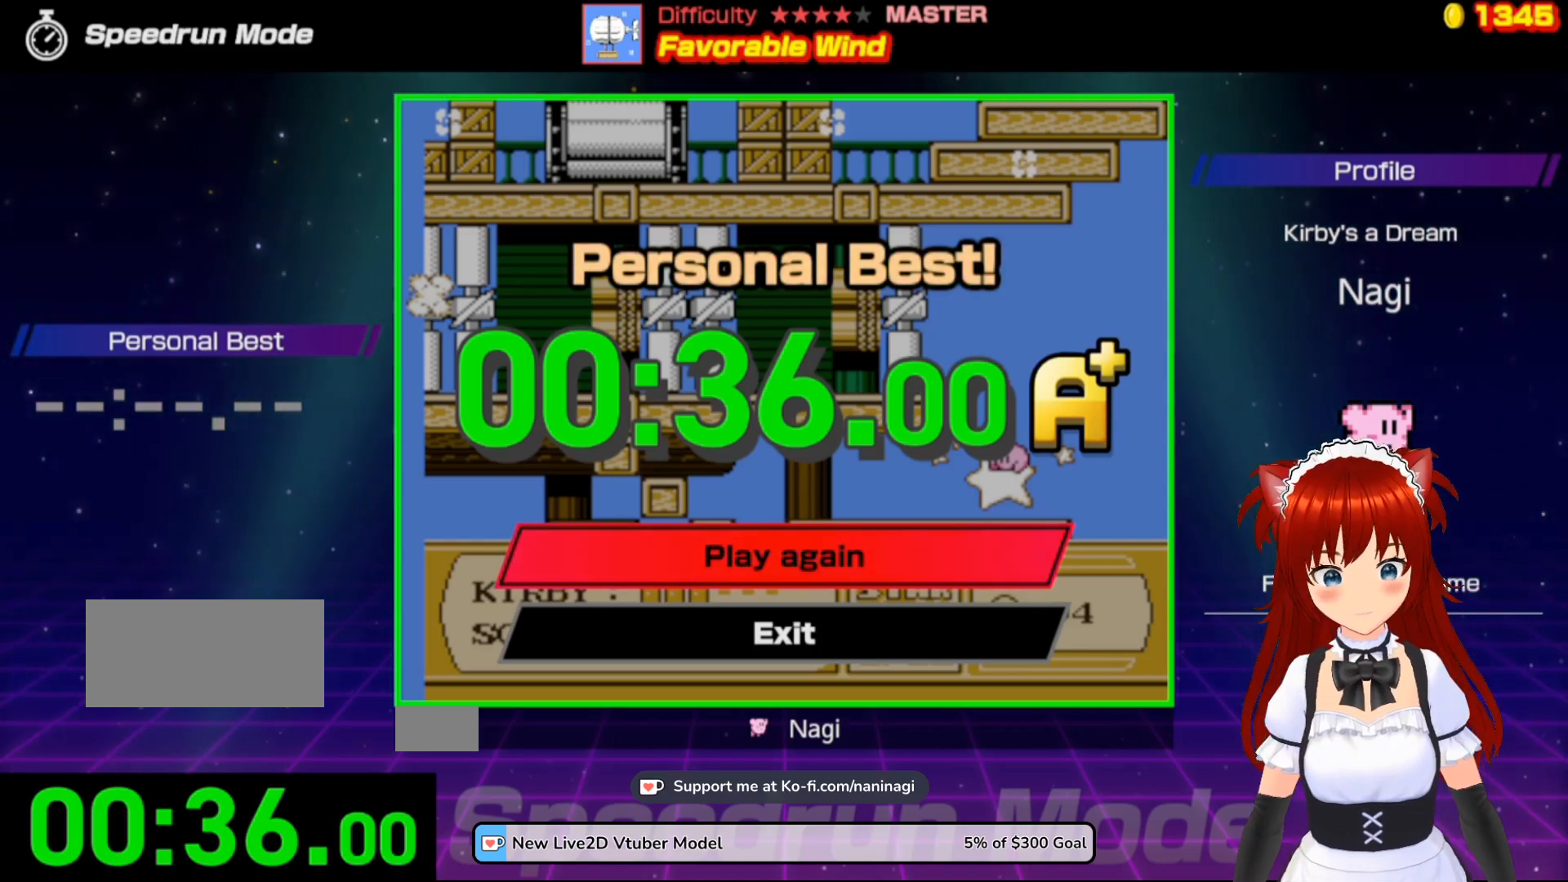
{"buttons": [], "events": []}
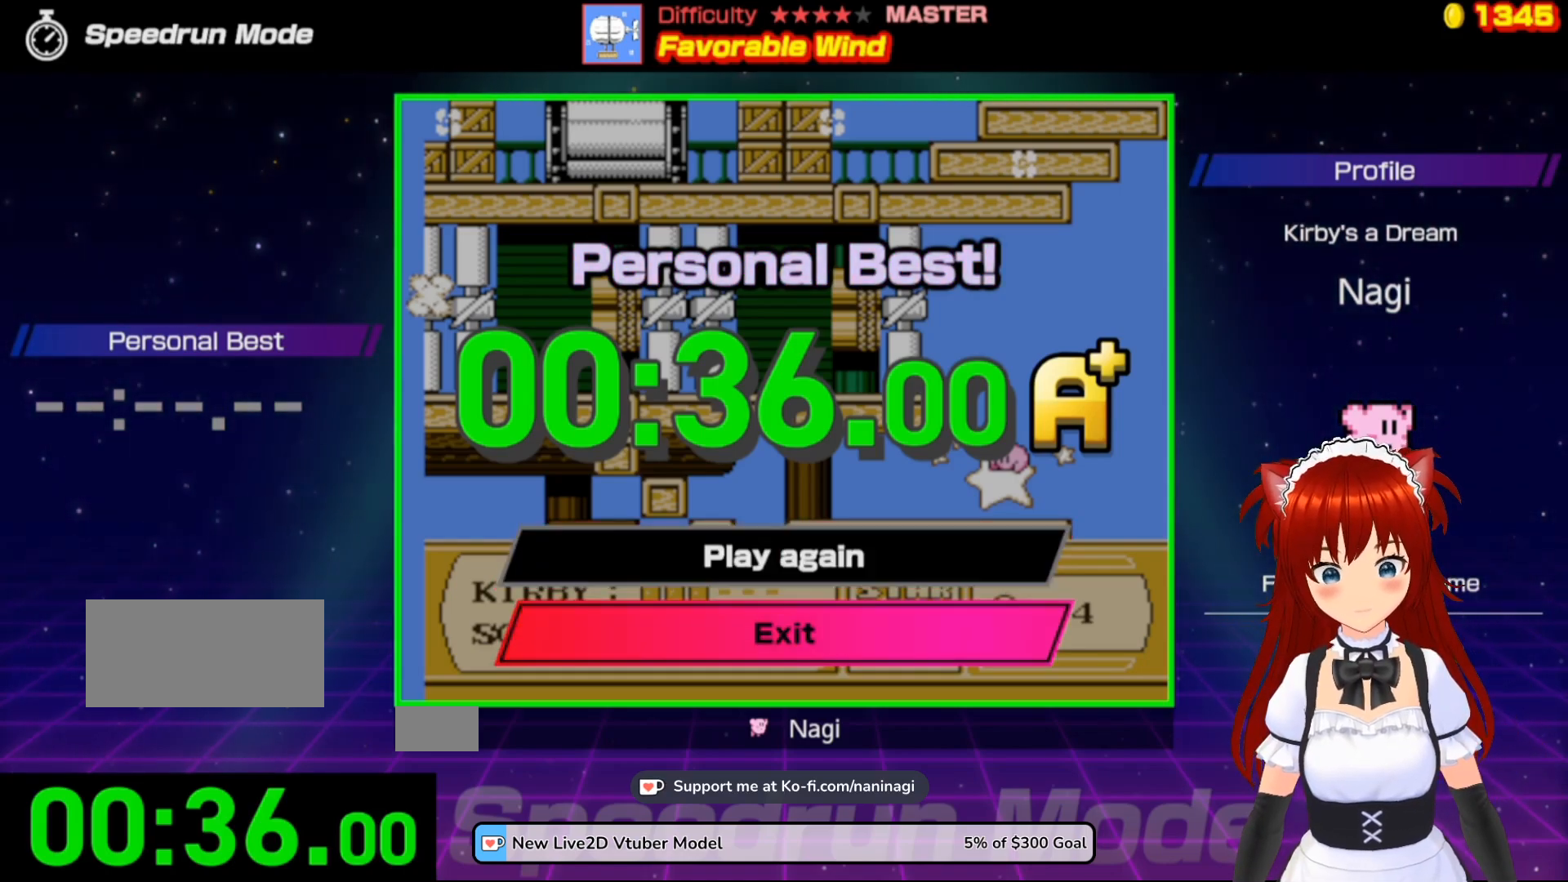
{"buttons": [], "events": []}
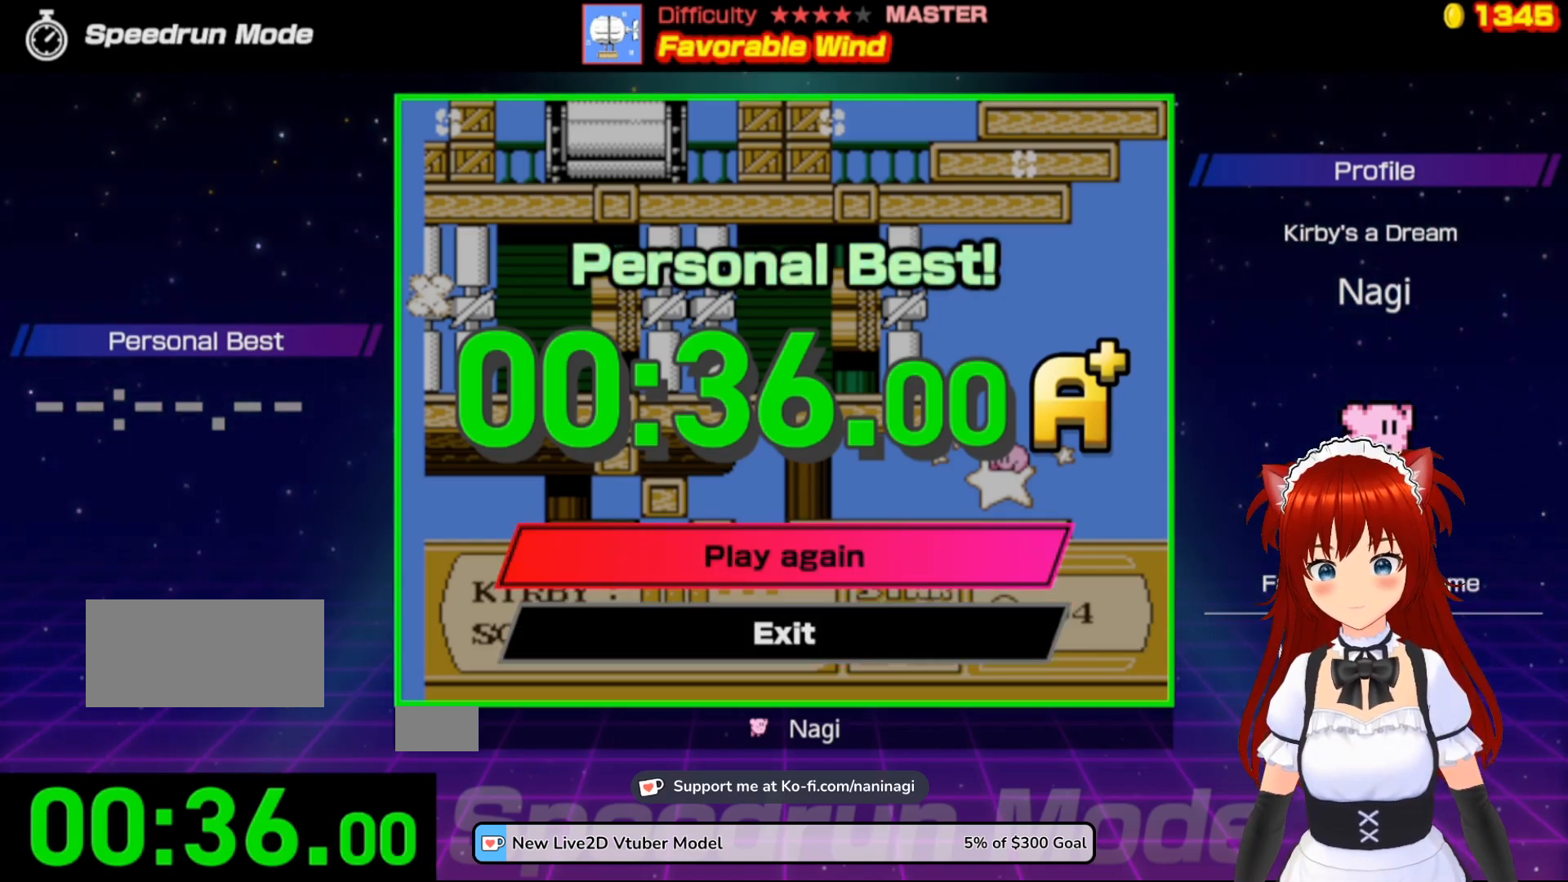
{"buttons": [], "events": []}
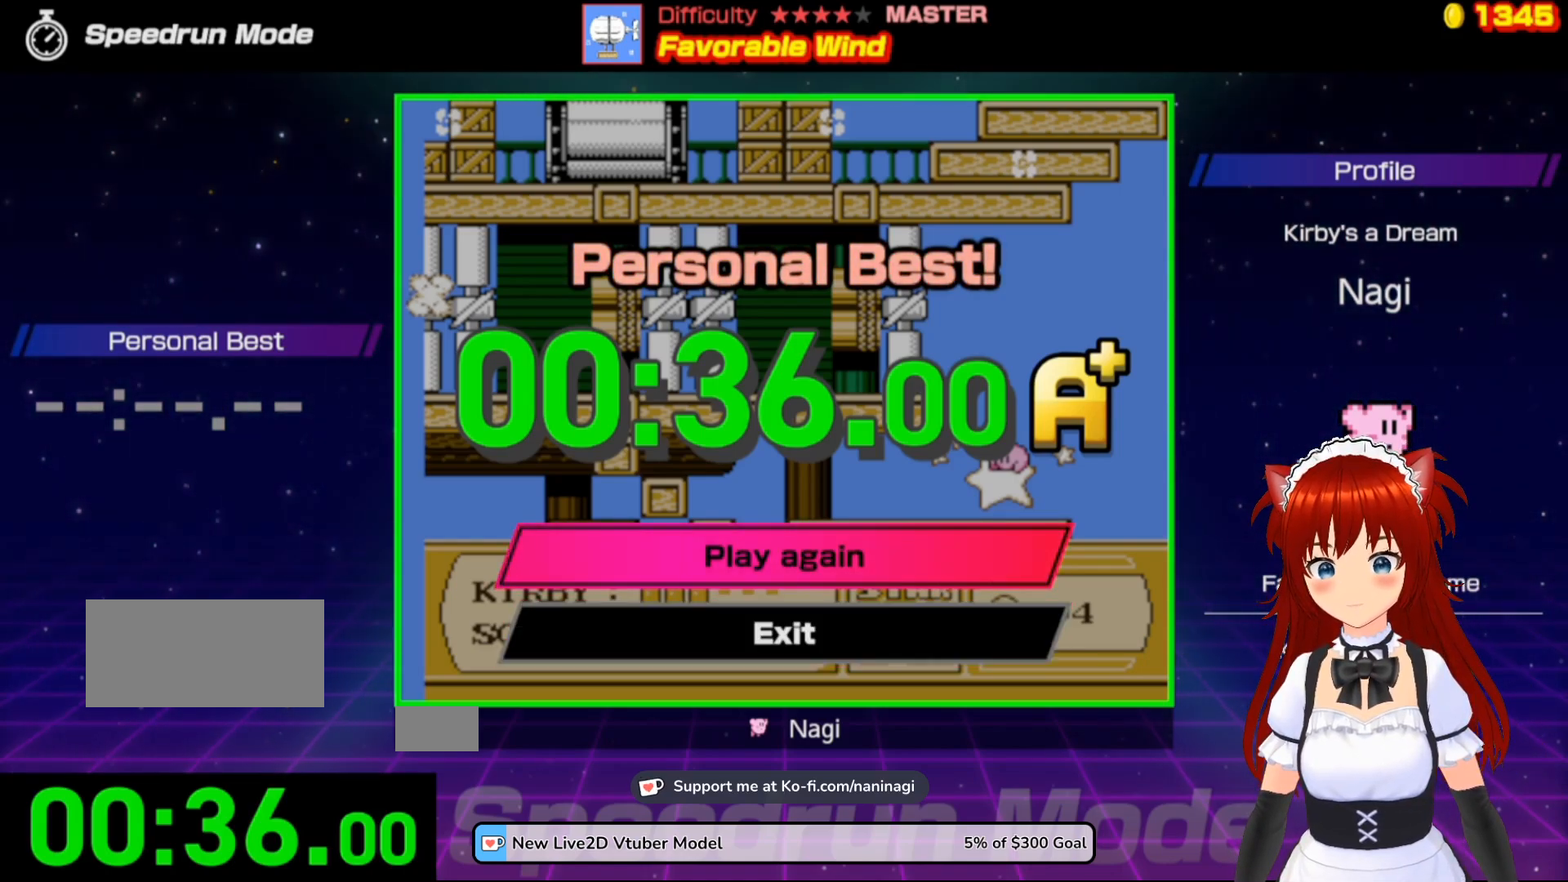
{"buttons": [], "events": [[183, "A", "down"], [317, "A", "up"]]}
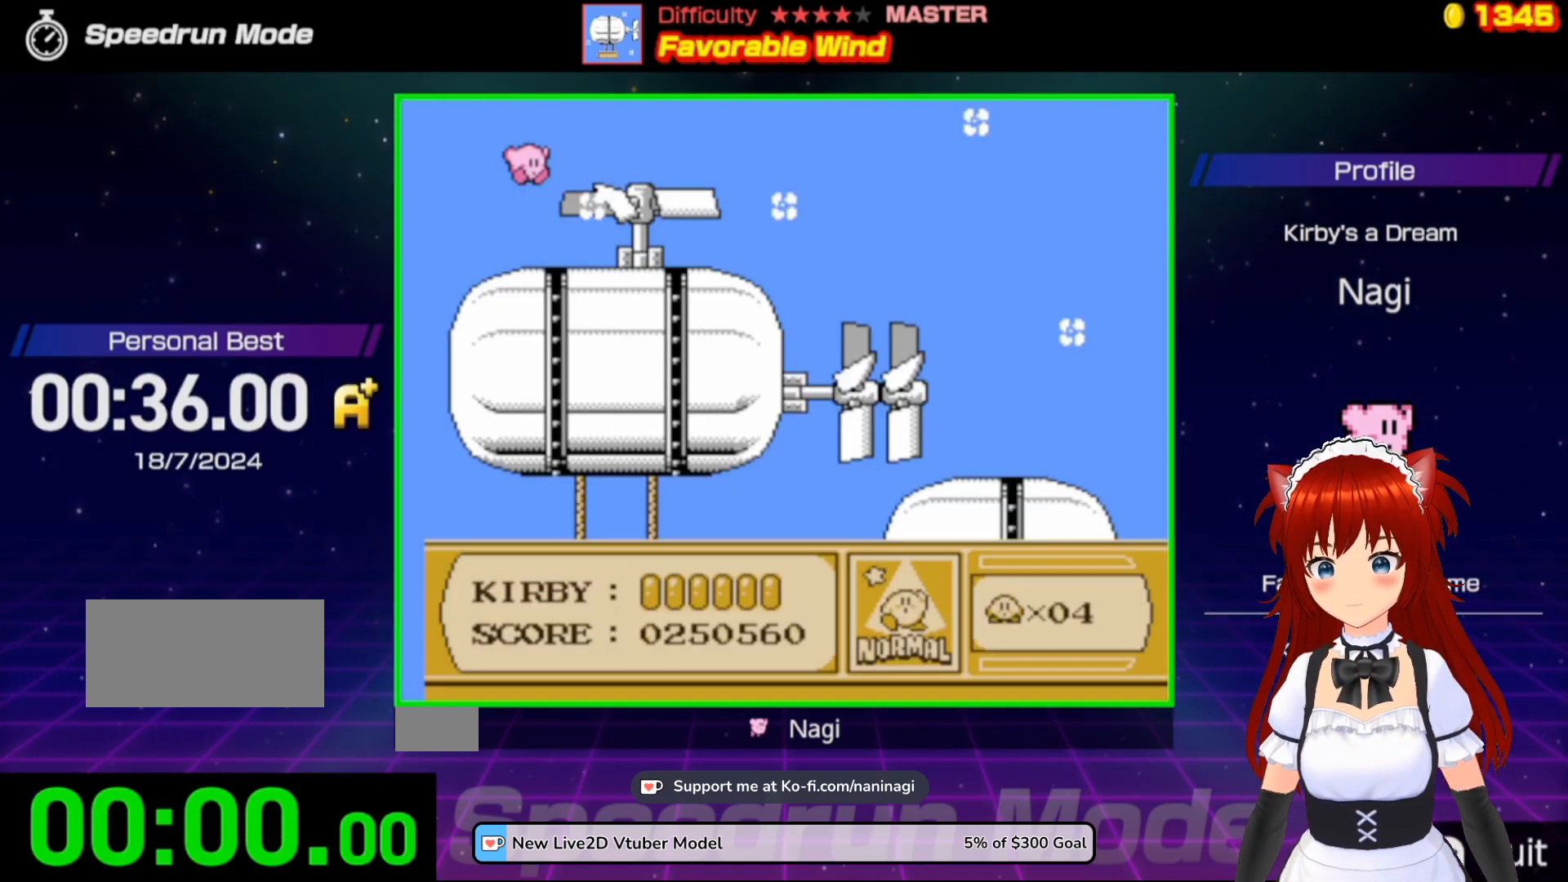
{"buttons": [], "events": []}
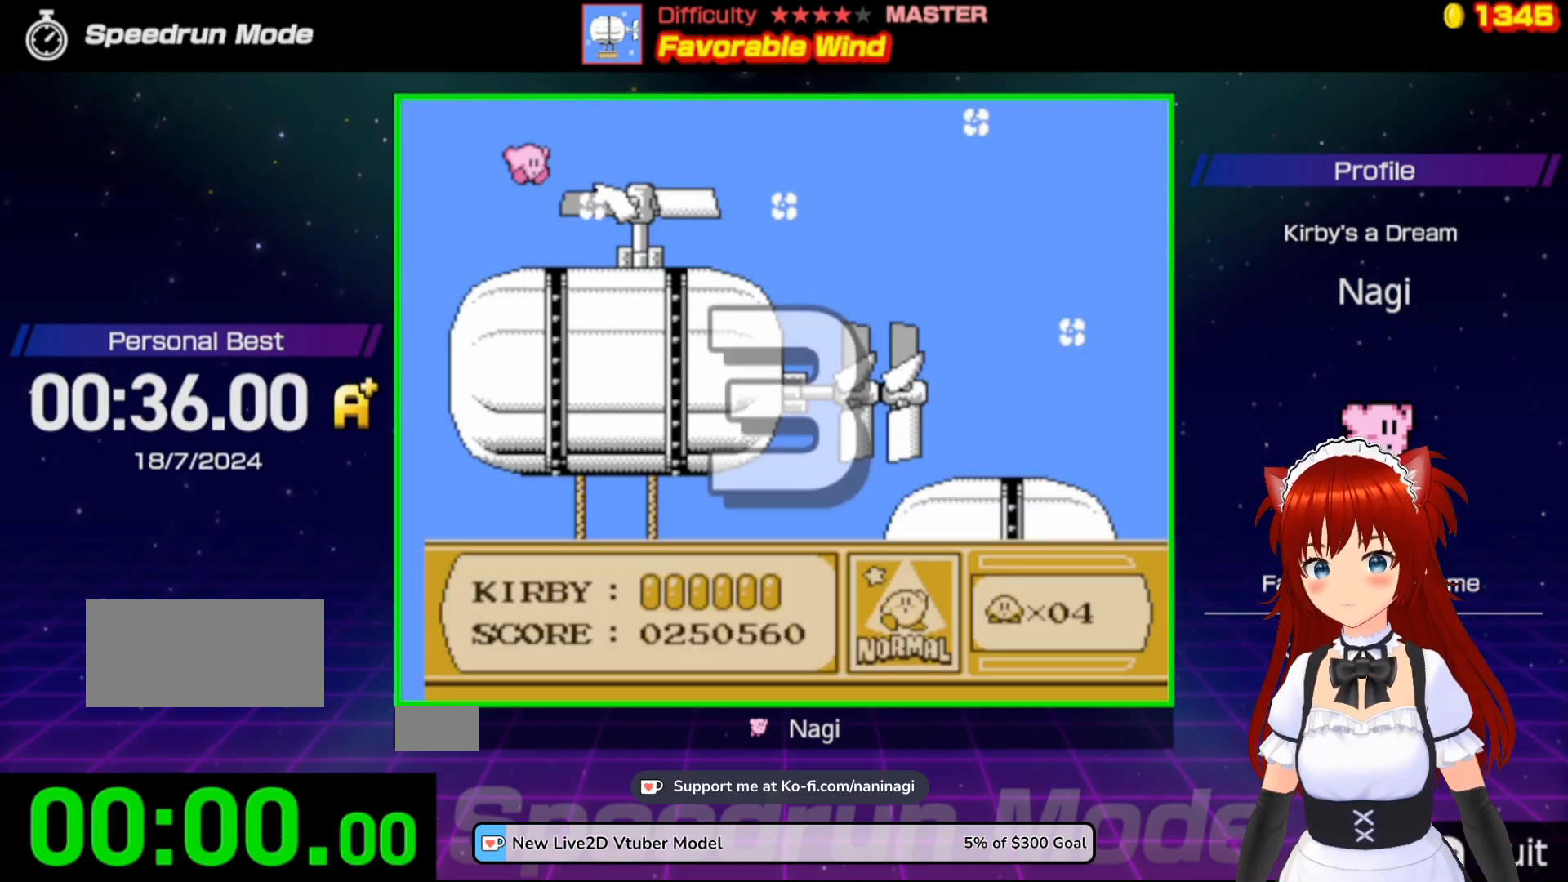
{"buttons": [], "events": []}
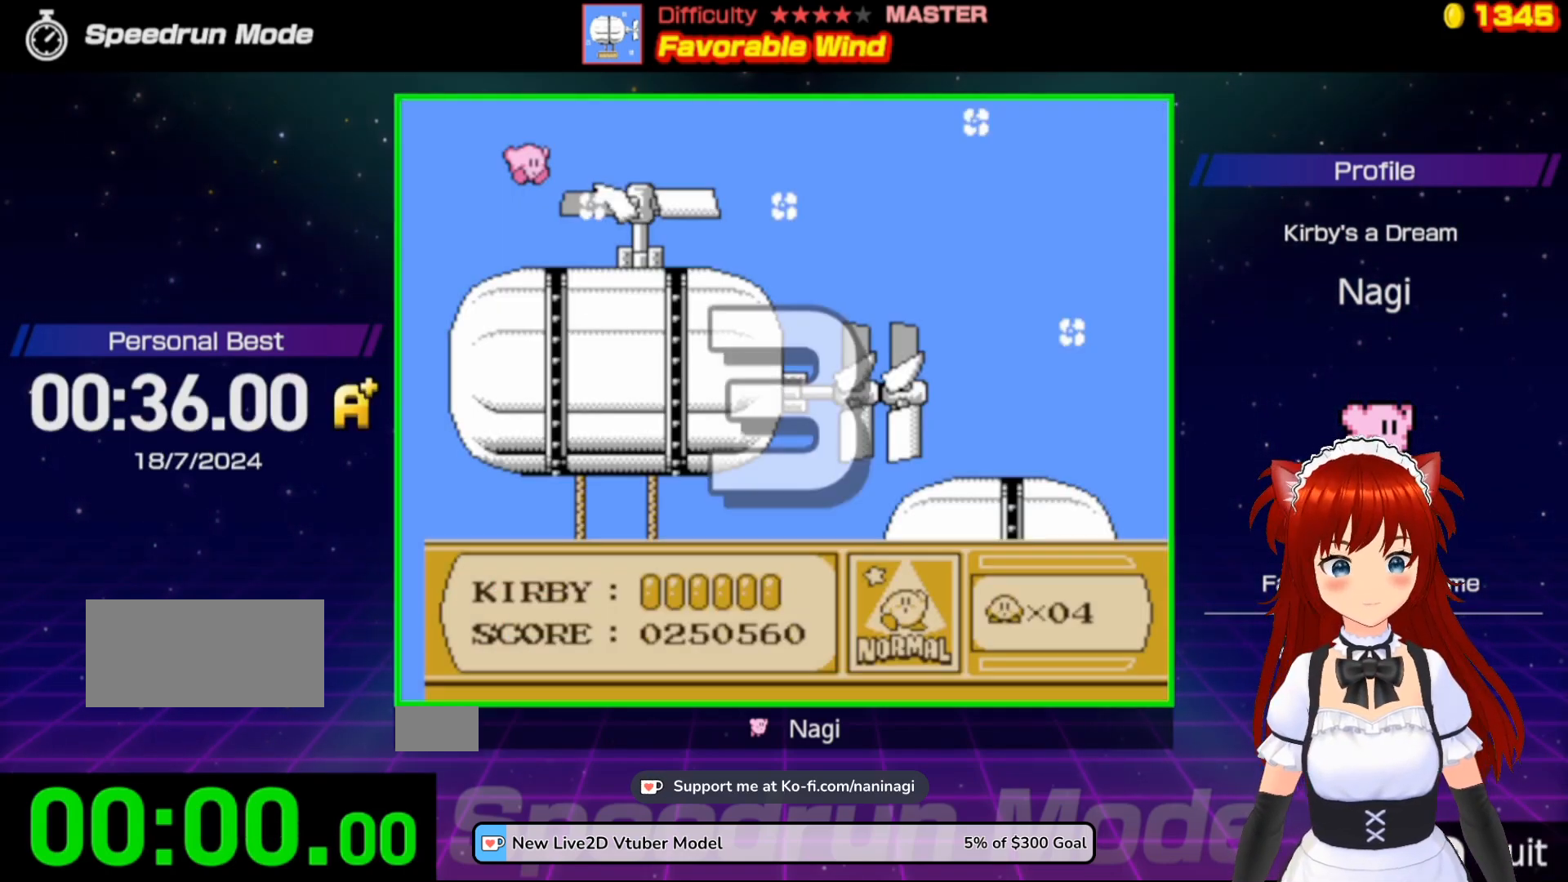
{"buttons": [], "events": []}
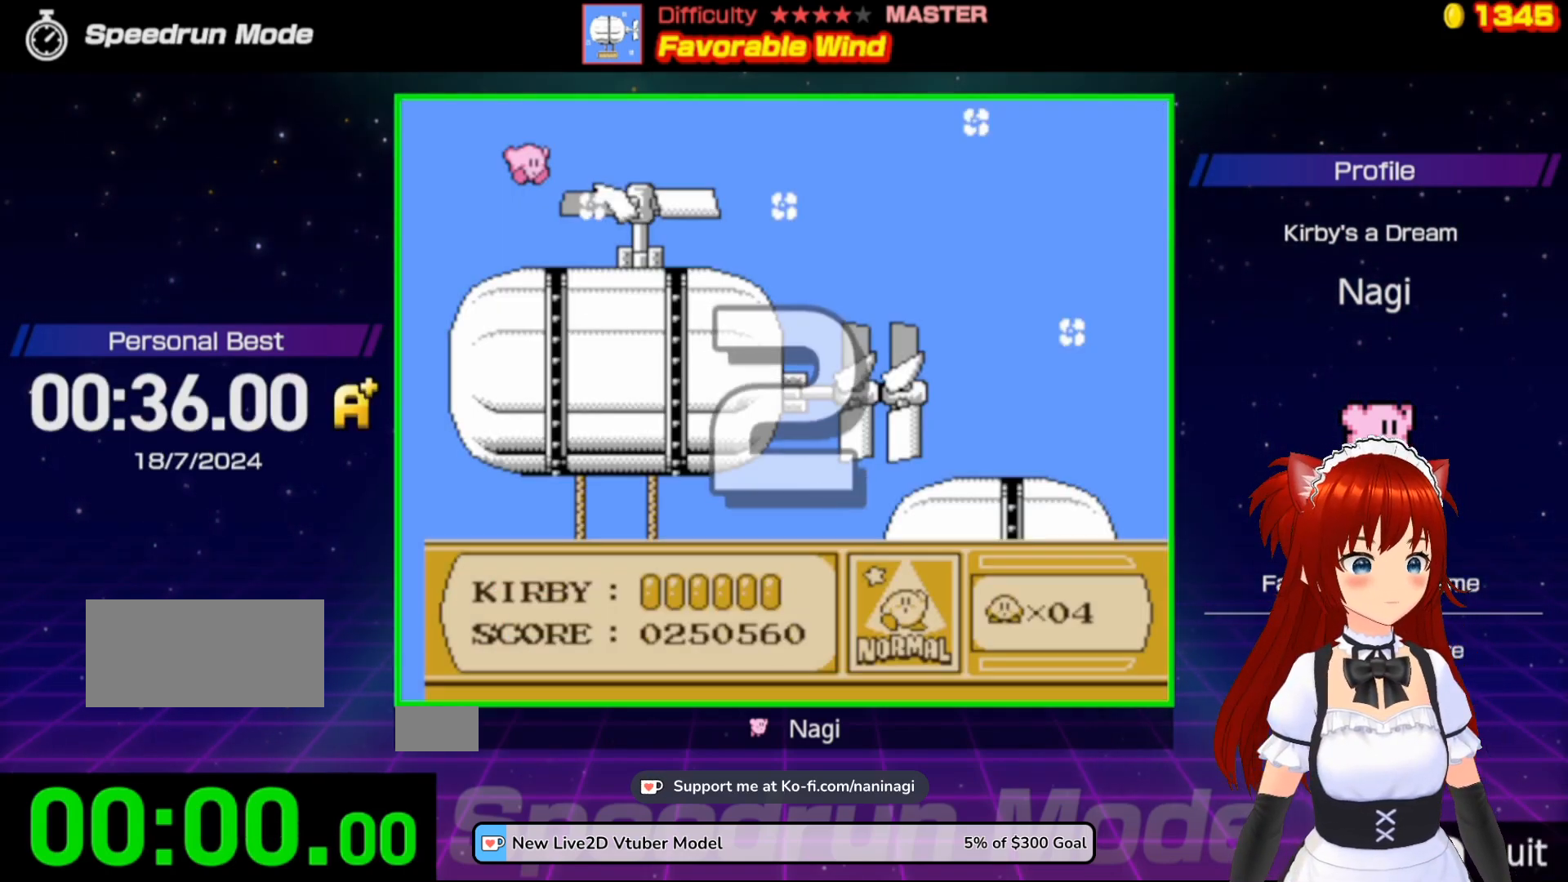
{"buttons": [], "events": [[350, "DPAD_RIGHT", "down"], [483, "DPAD_RIGHT", "up"]]}
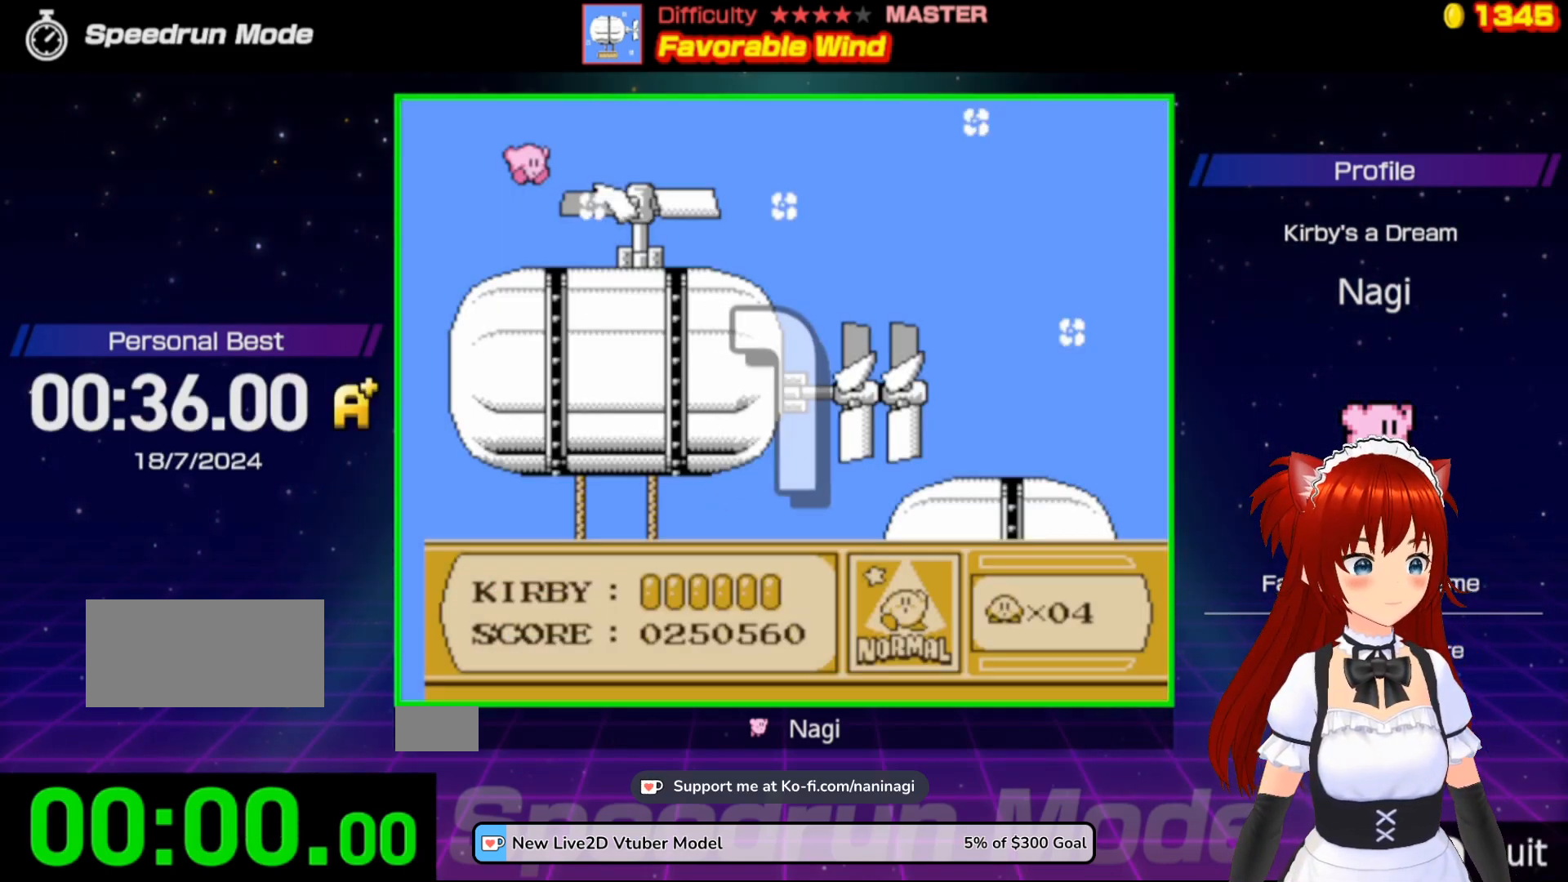
{"buttons": [], "events": [[83, "DPAD_RIGHT", "down"], [217, "DPAD_RIGHT", "up"], [283, "DPAD_RIGHT", "down"], [433, "DPAD_RIGHT", "up"]]}
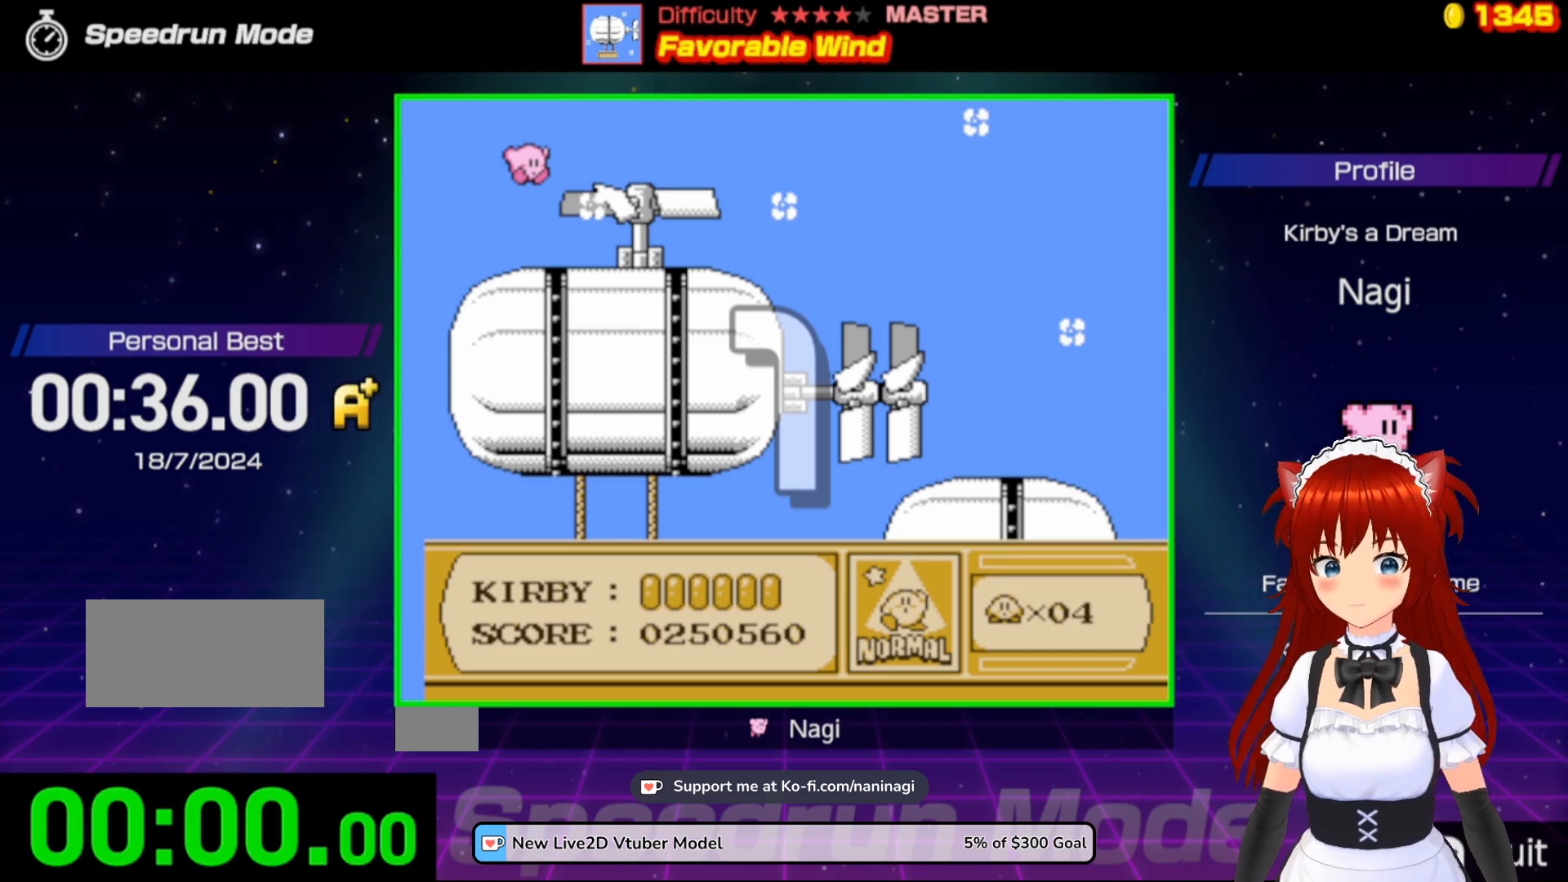
{"buttons": [], "events": [[17, "DPAD_RIGHT", "down"], [117, "DPAD_RIGHT", "up"], [183, "DPAD_RIGHT", "down"], [317, "DPAD_RIGHT", "up"], [383, "DPAD_RIGHT", "down"], [483, "DPAD_RIGHT", "up"]]}
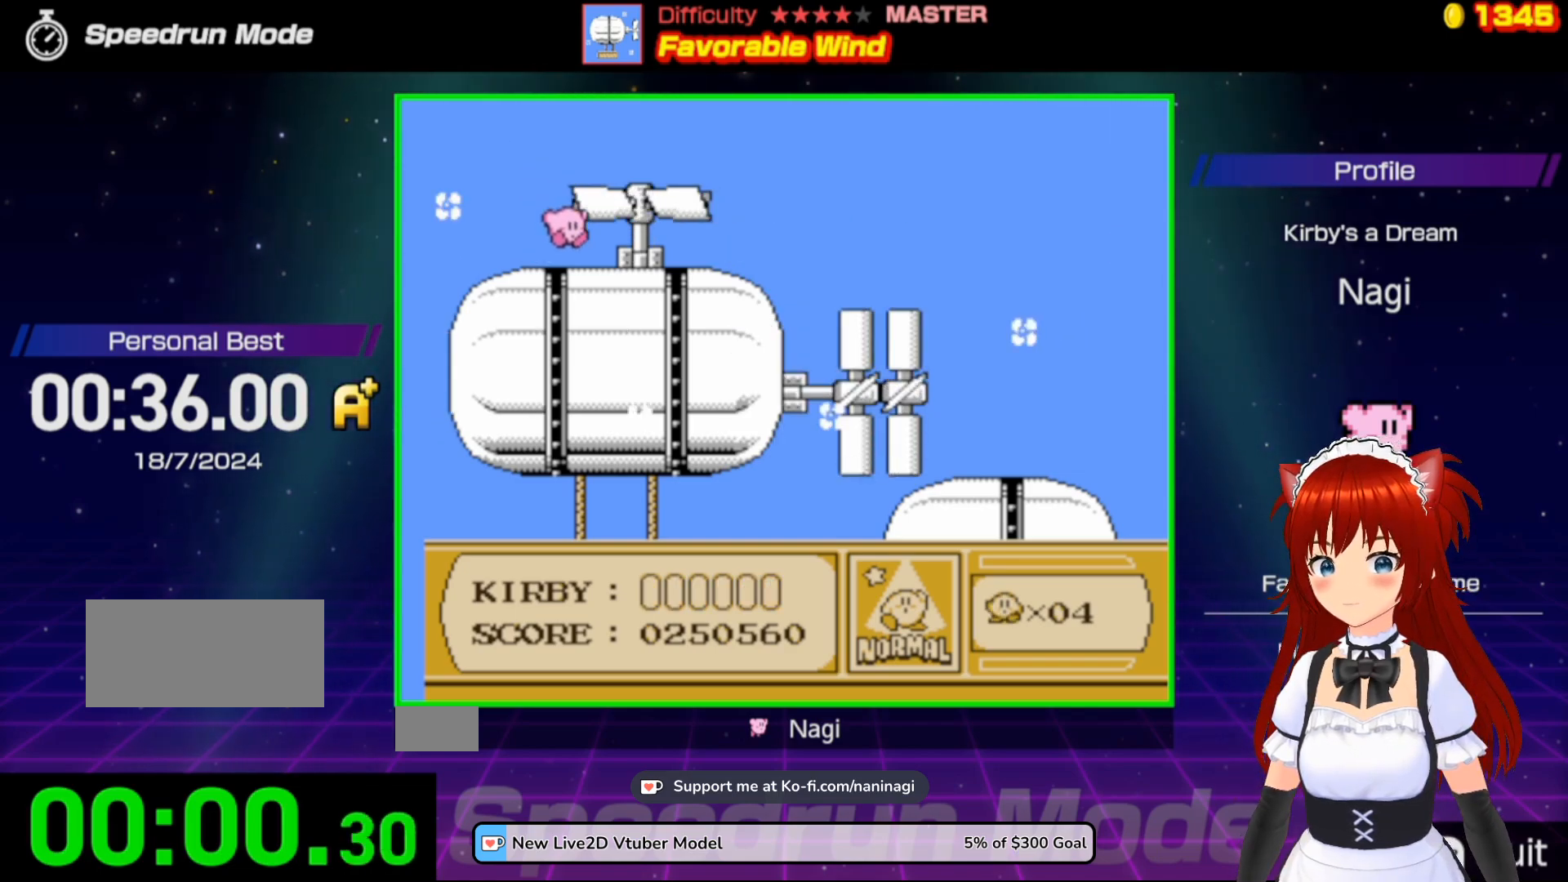
{"buttons": ["DPAD_RIGHT"], "events": [[50, "DPAD_RIGHT", "down"], [383, "DPAD_RIGHT", "up"], [450, "DPAD_RIGHT", "down"]]}
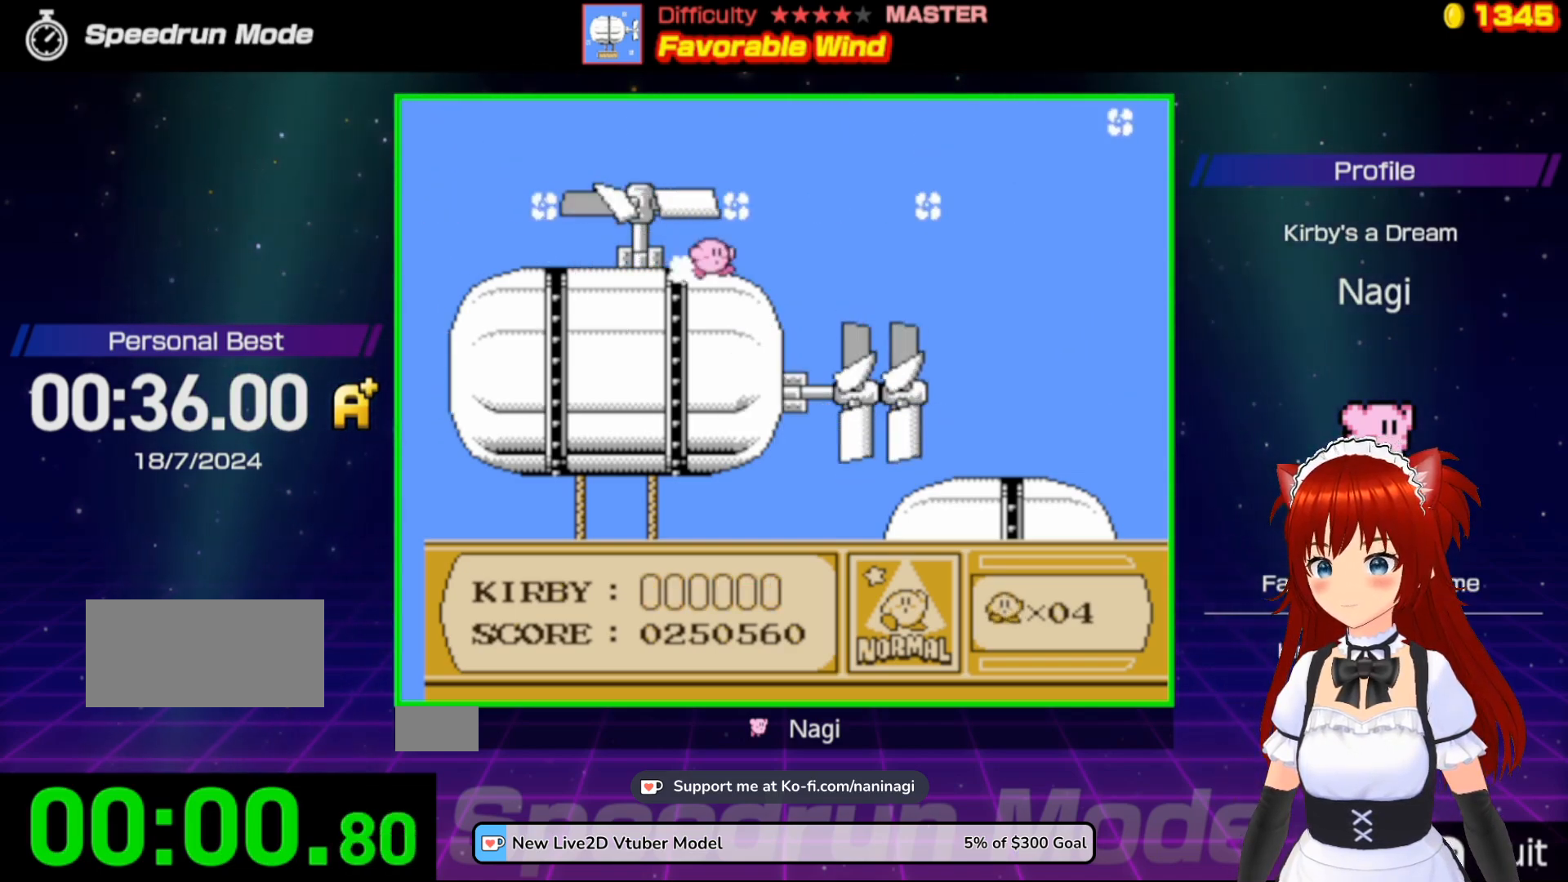
{"buttons": ["DPAD_RIGHT"], "events": []}
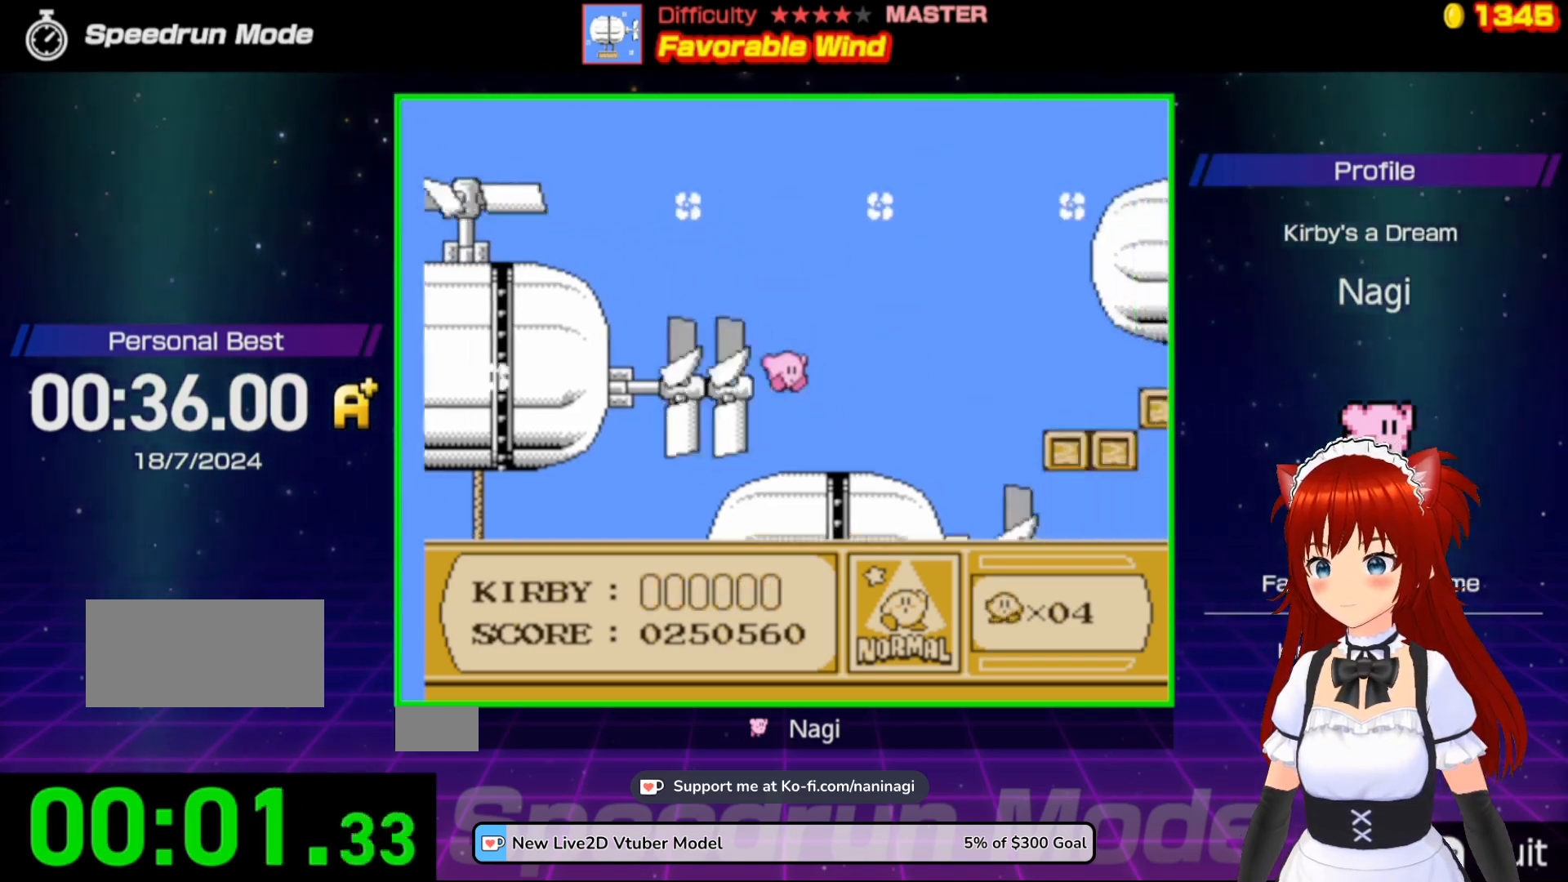
{"buttons": ["DPAD_RIGHT"], "events": []}
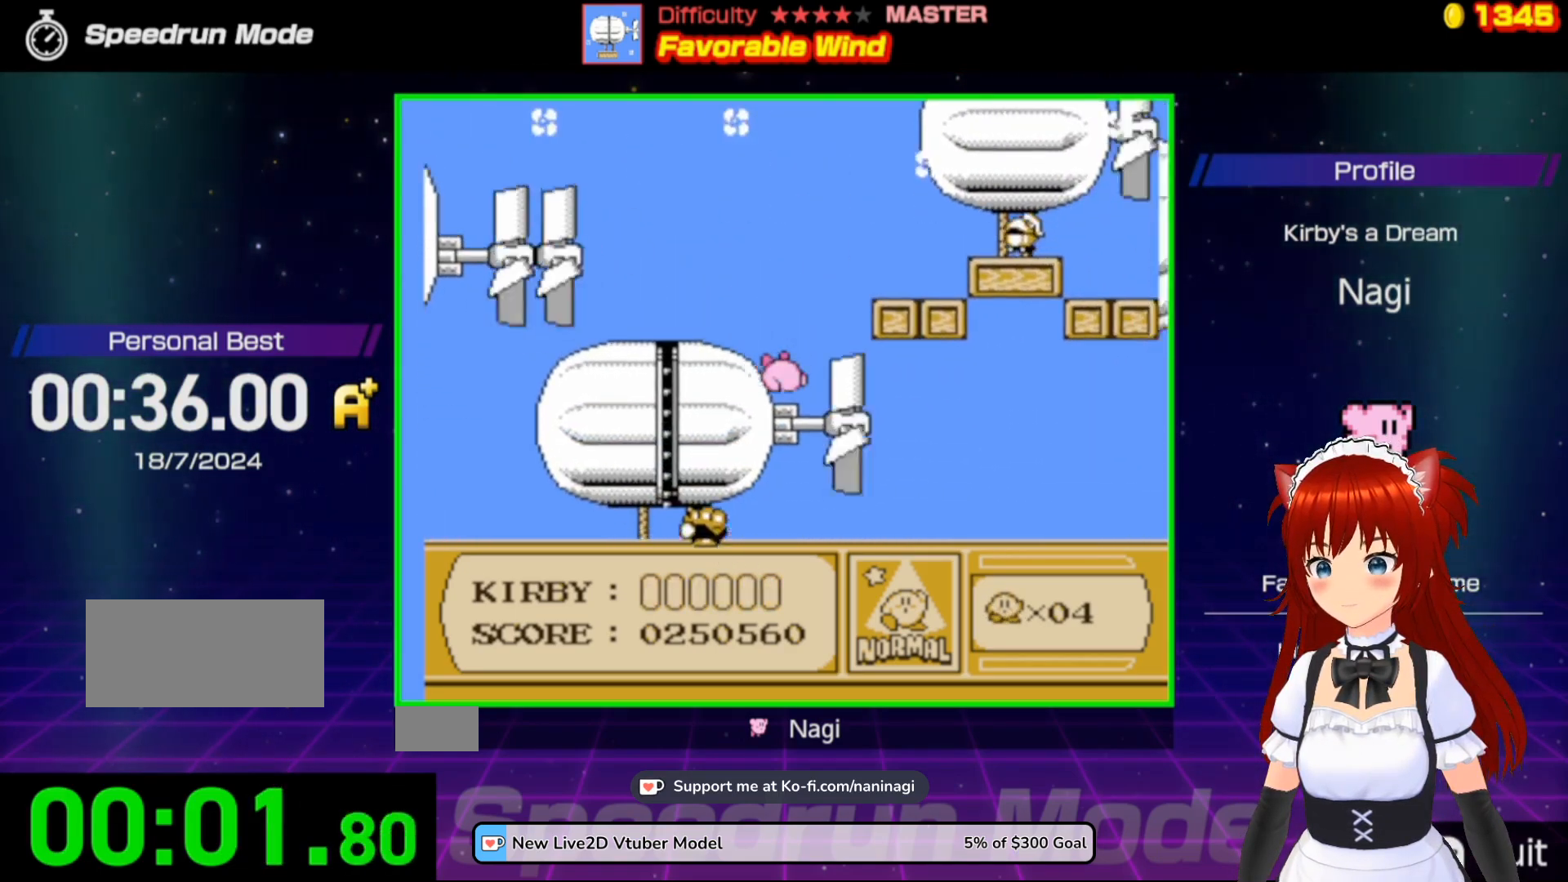
{"buttons": ["DPAD_RIGHT"], "events": []}
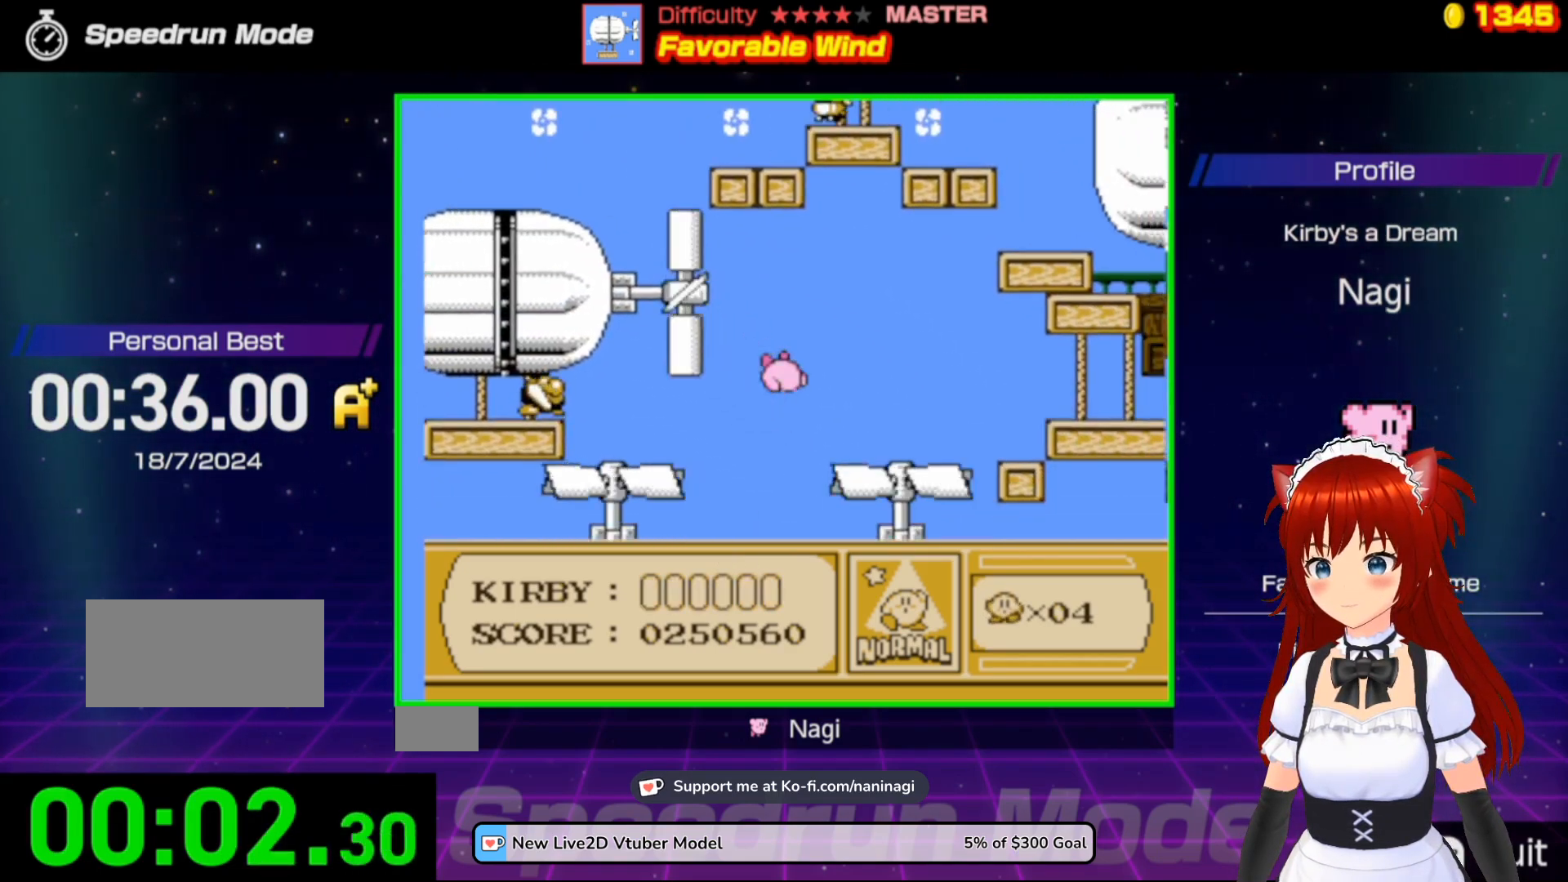
{"buttons": ["DPAD_RIGHT"], "events": []}
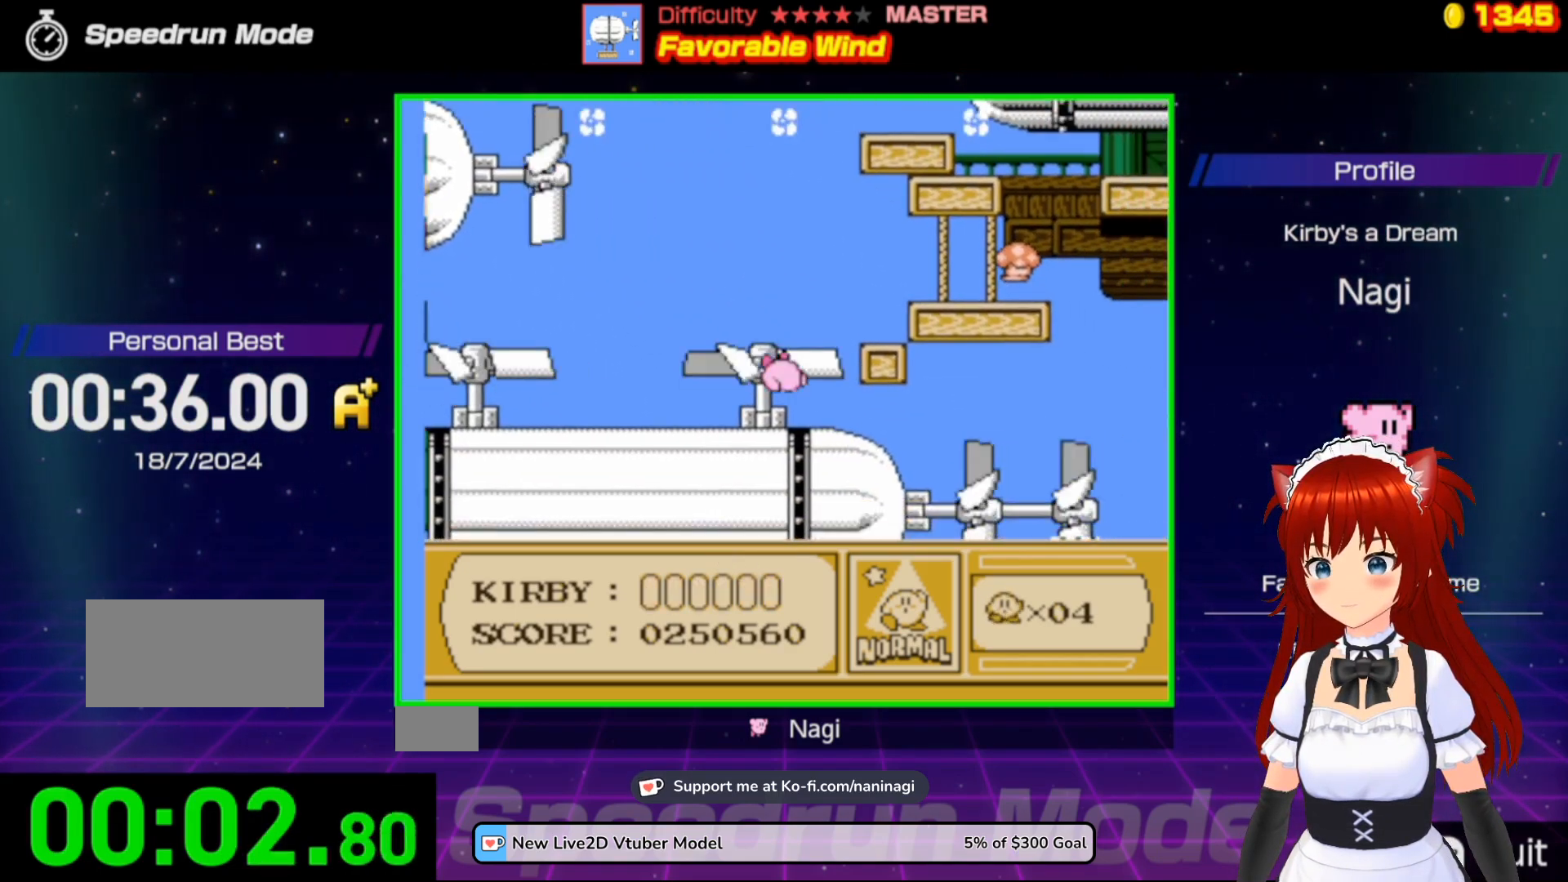
{"buttons": ["DPAD_RIGHT"], "events": []}
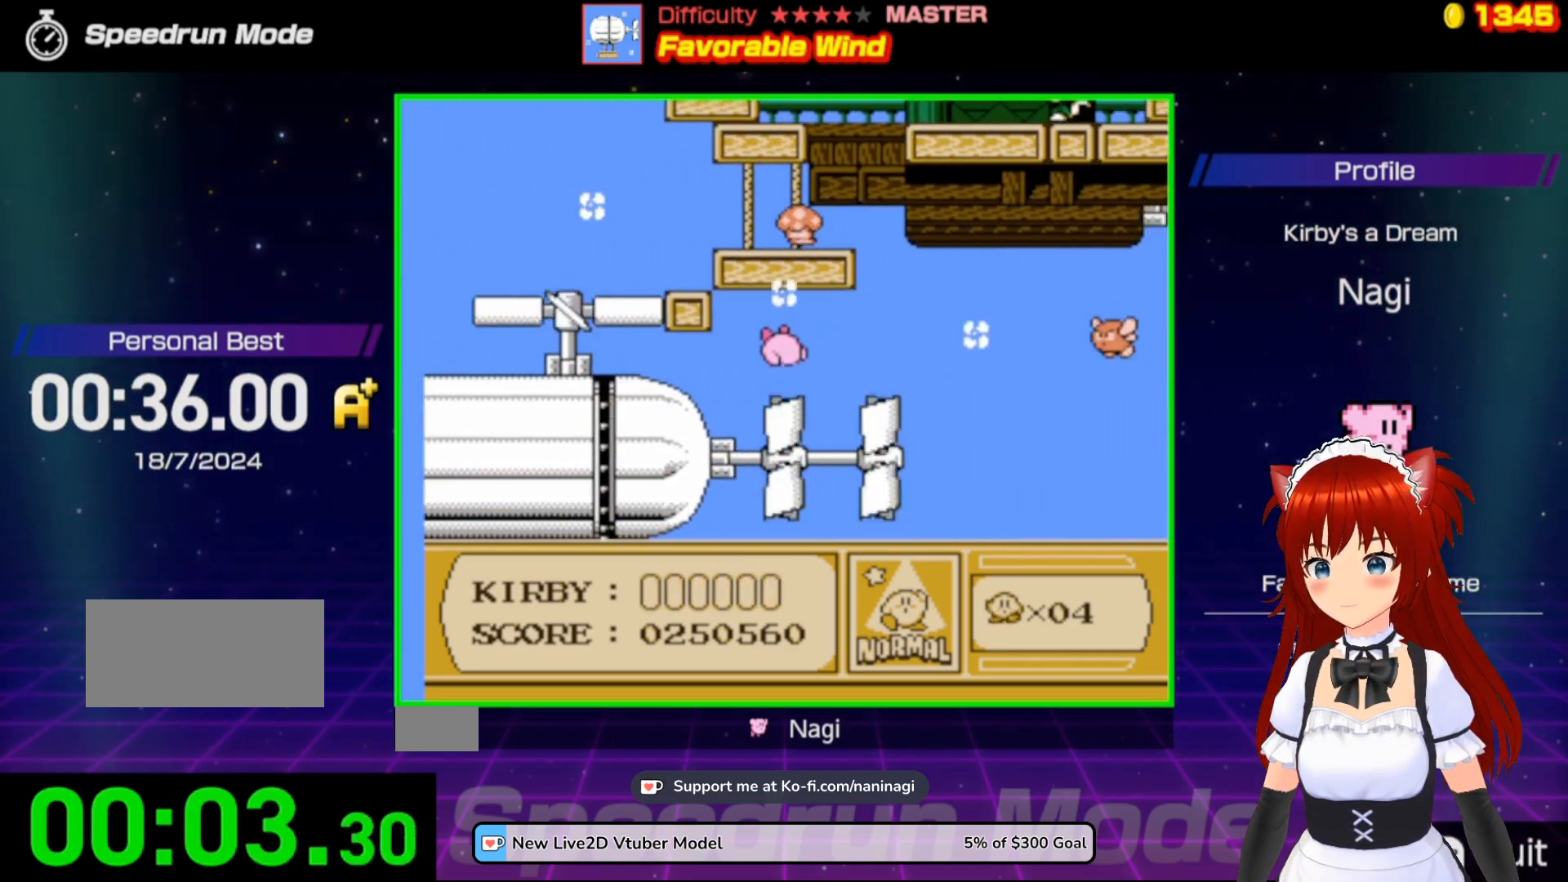
{"buttons": ["DPAD_RIGHT"], "events": []}
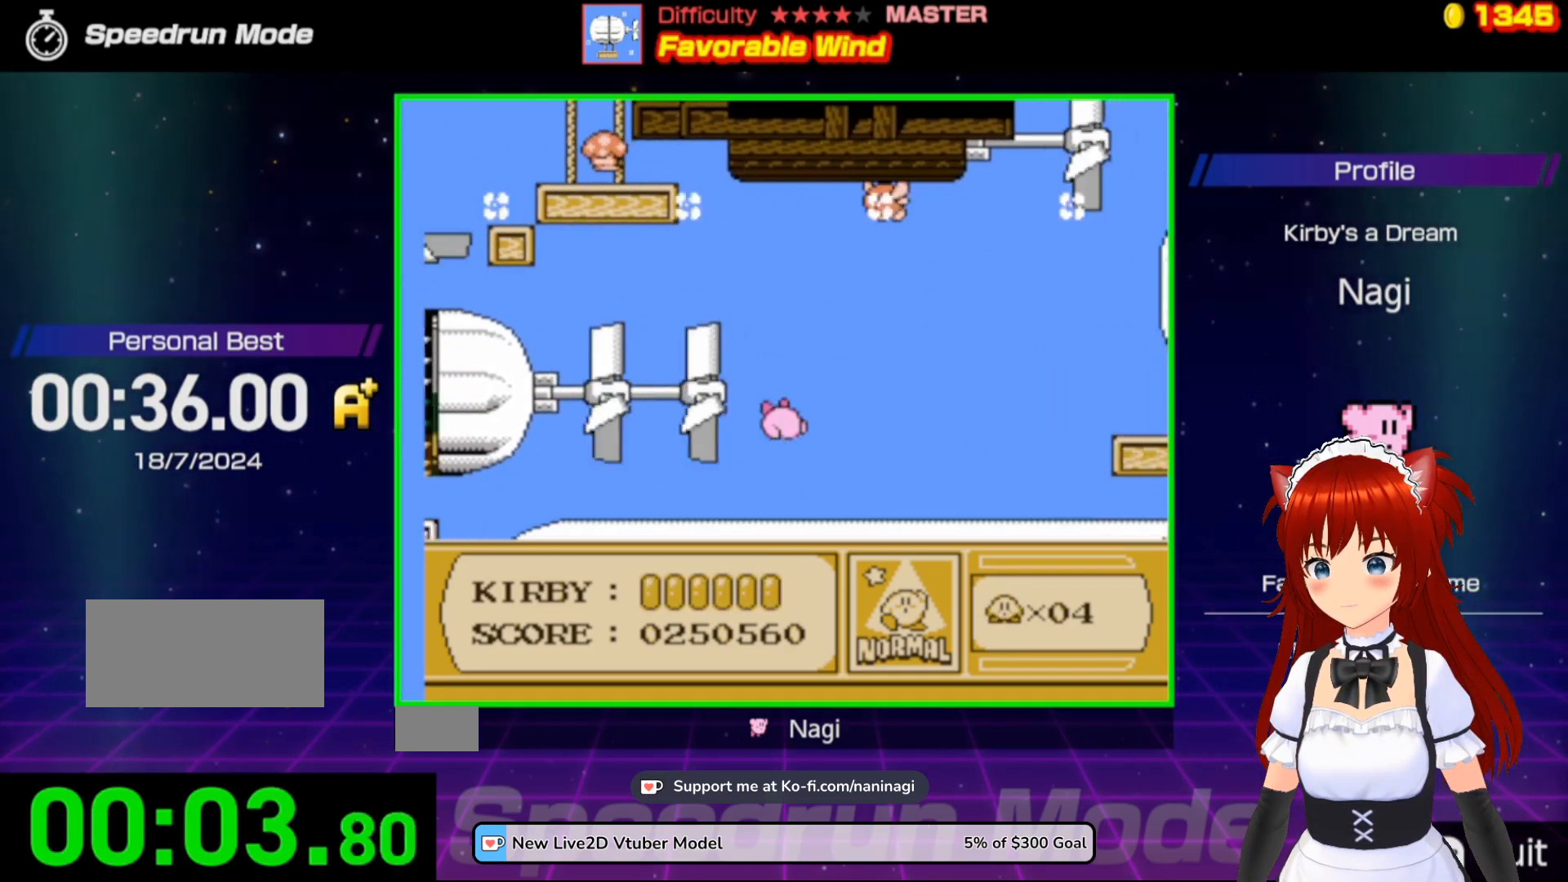
{"buttons": ["DPAD_RIGHT"], "events": [[317, "DPAD_RIGHT", "up"], [333, "DPAD_RIGHT", "down"]]}
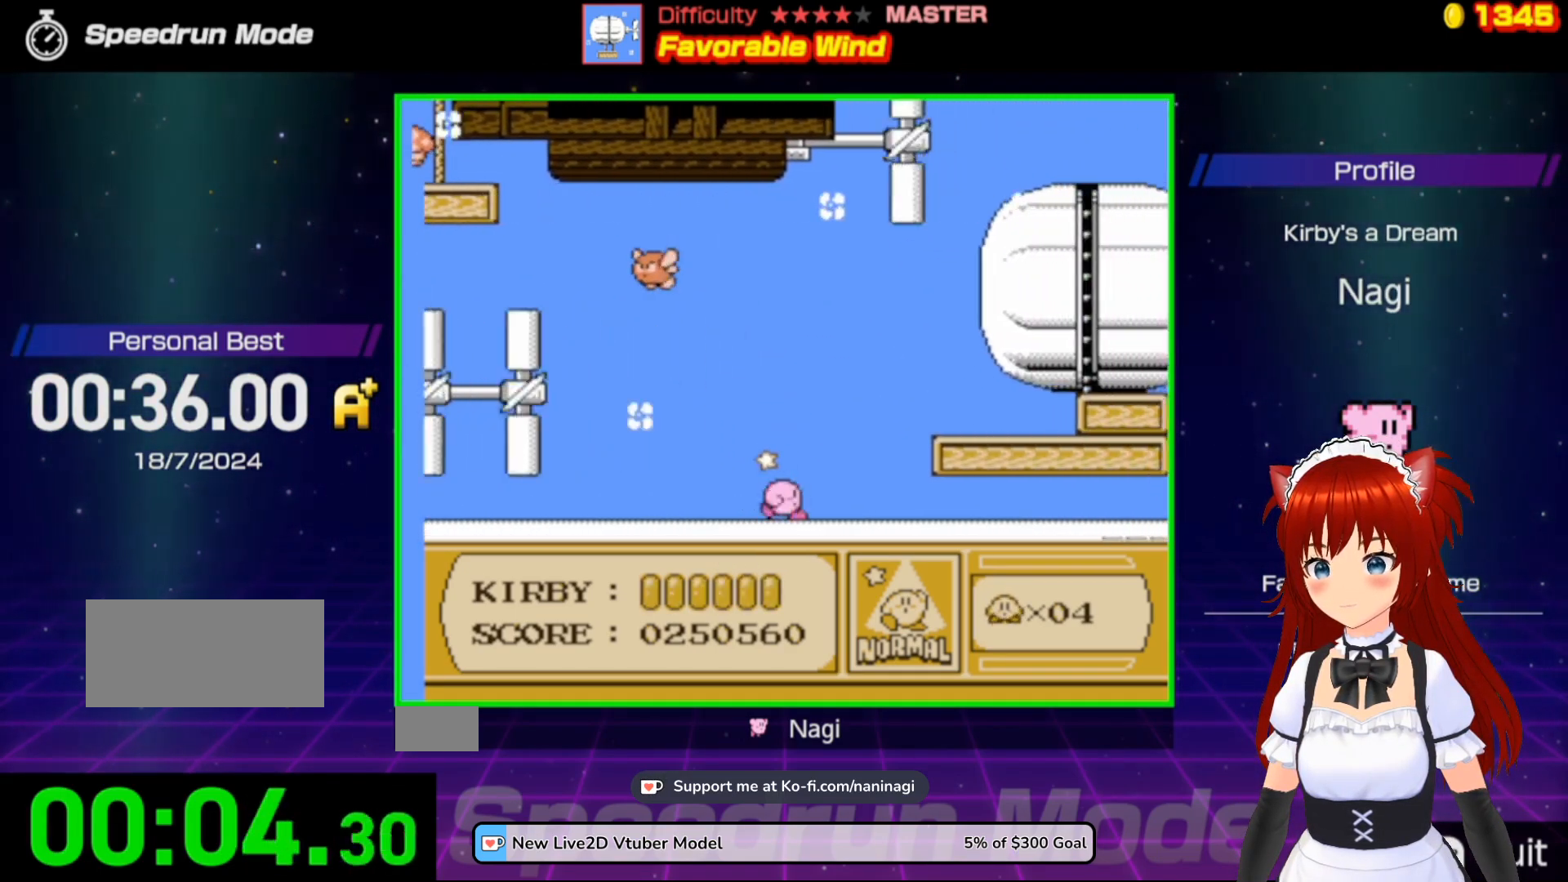
{"buttons": ["A", "DPAD_RIGHT"], "events": [[117, "A", "down"]]}
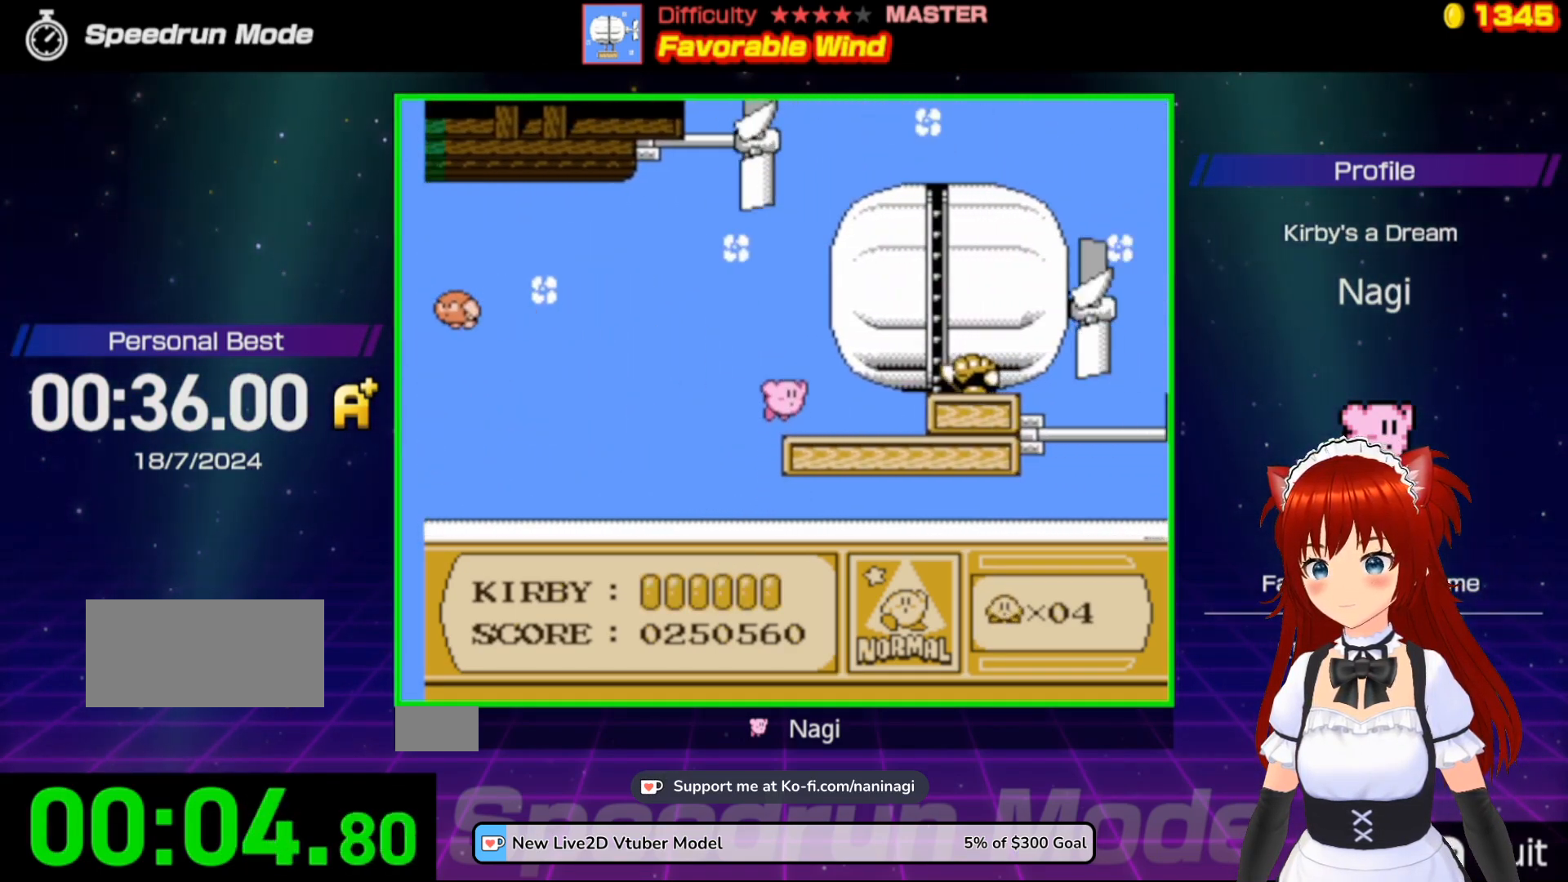
{"buttons": ["A", "B", "DPAD_RIGHT"], "events": [[133, "B", "down"]]}
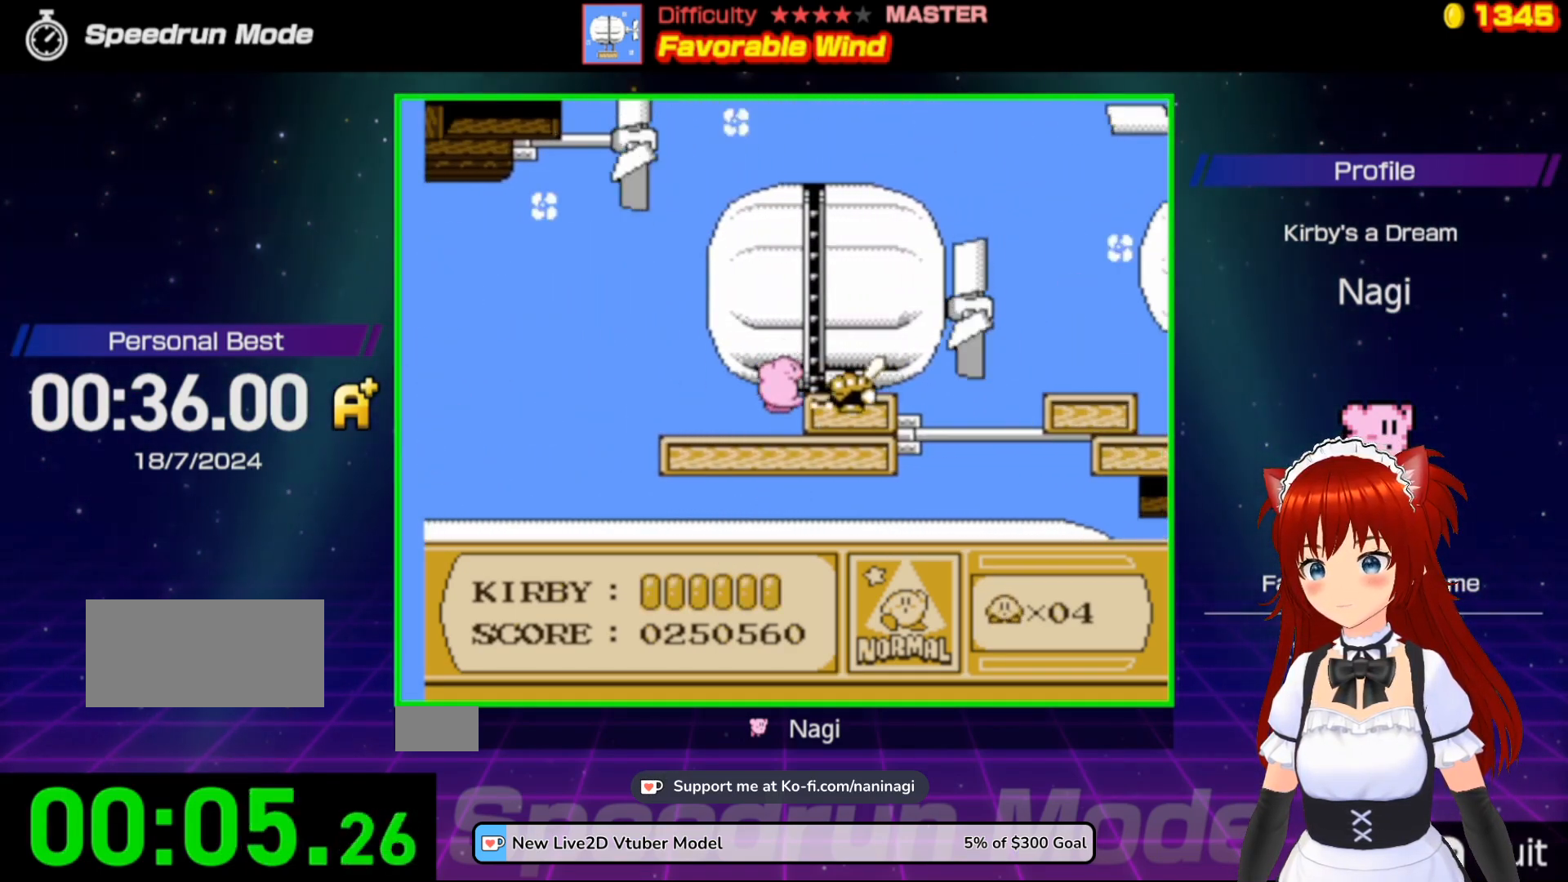
{"buttons": ["DPAD_RIGHT"], "events": [[117, "B", "up"], [183, "A", "up"], [200, "DPAD_RIGHT", "up"], [283, "DPAD_RIGHT", "down"], [317, "A", "down"], [483, "A", "up"]]}
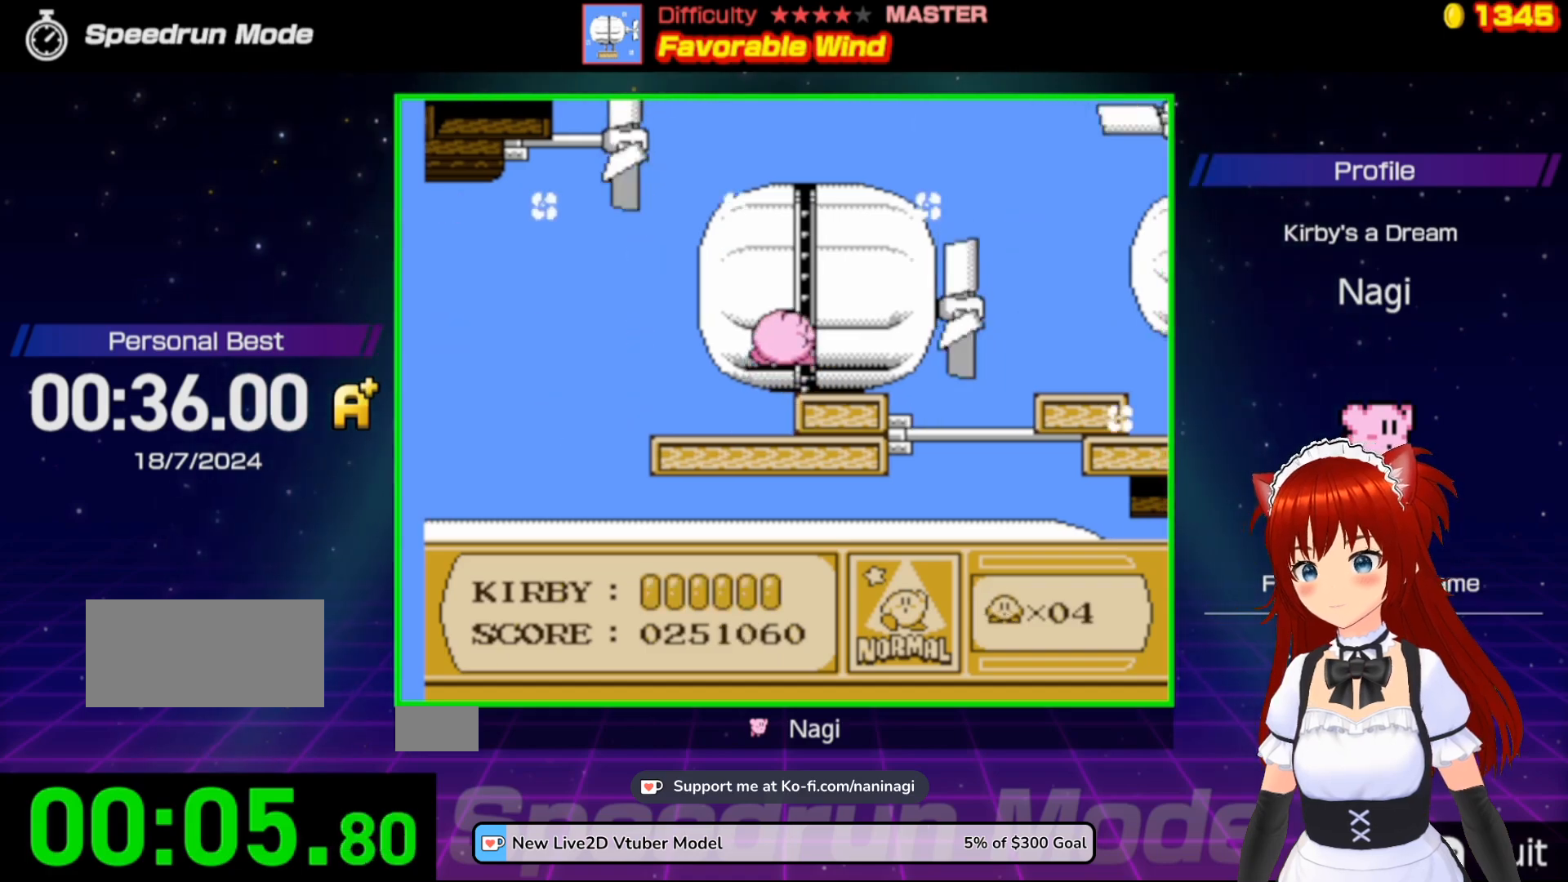
{"buttons": ["A", "DPAD_RIGHT"], "events": [[67, "DPAD_RIGHT", "up"], [183, "DPAD_RIGHT", "down"], [267, "DPAD_RIGHT", "up"], [383, "DPAD_RIGHT", "down"], [400, "A", "down"]]}
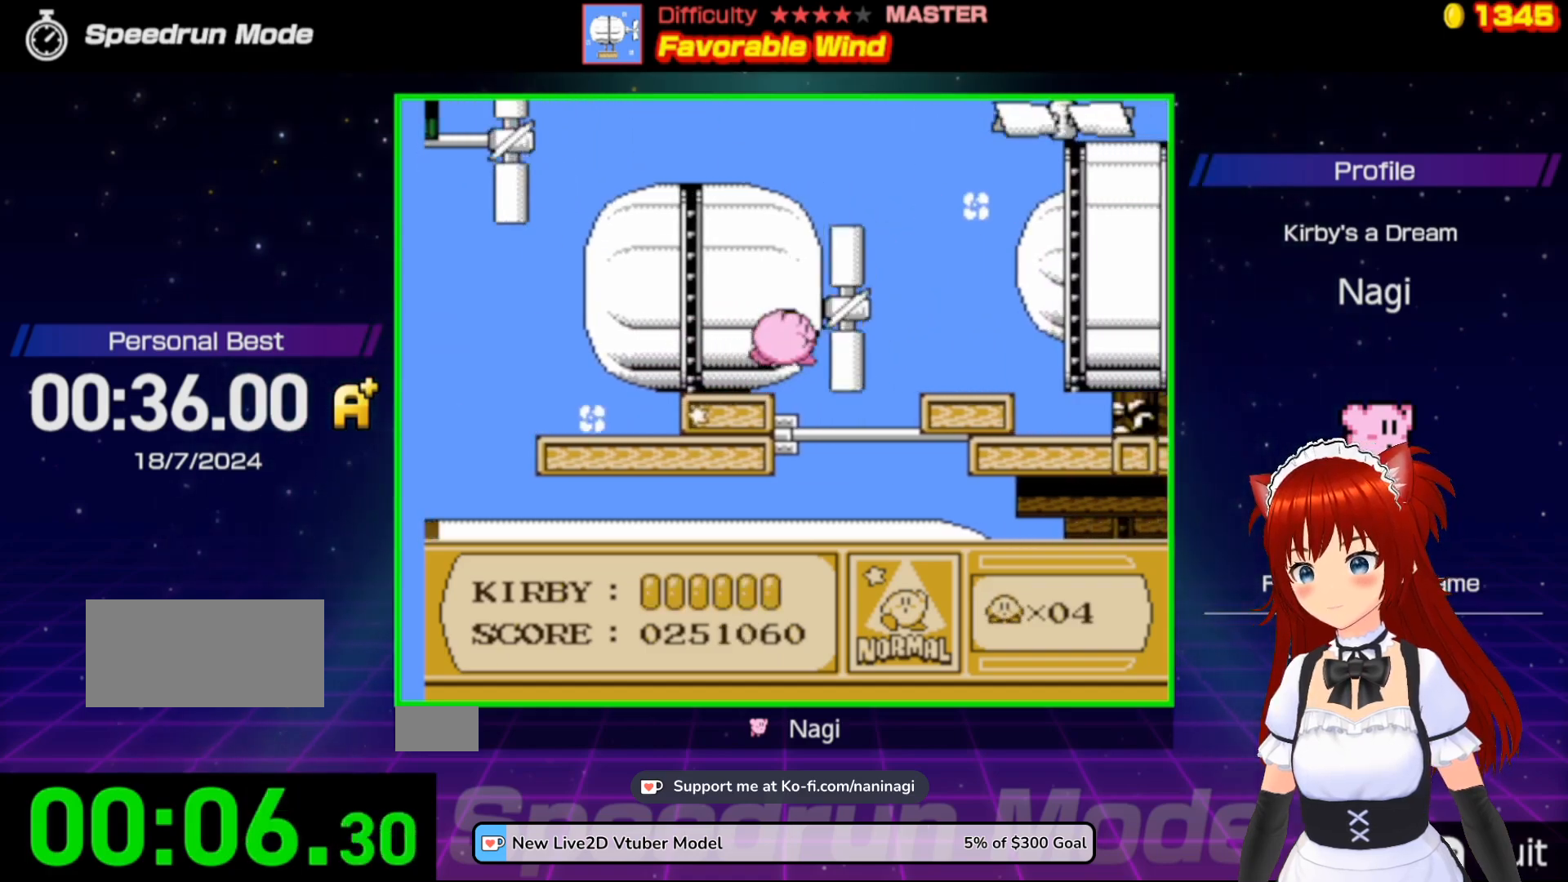
{"buttons": ["DPAD_RIGHT"], "events": [[100, "A", "up"]]}